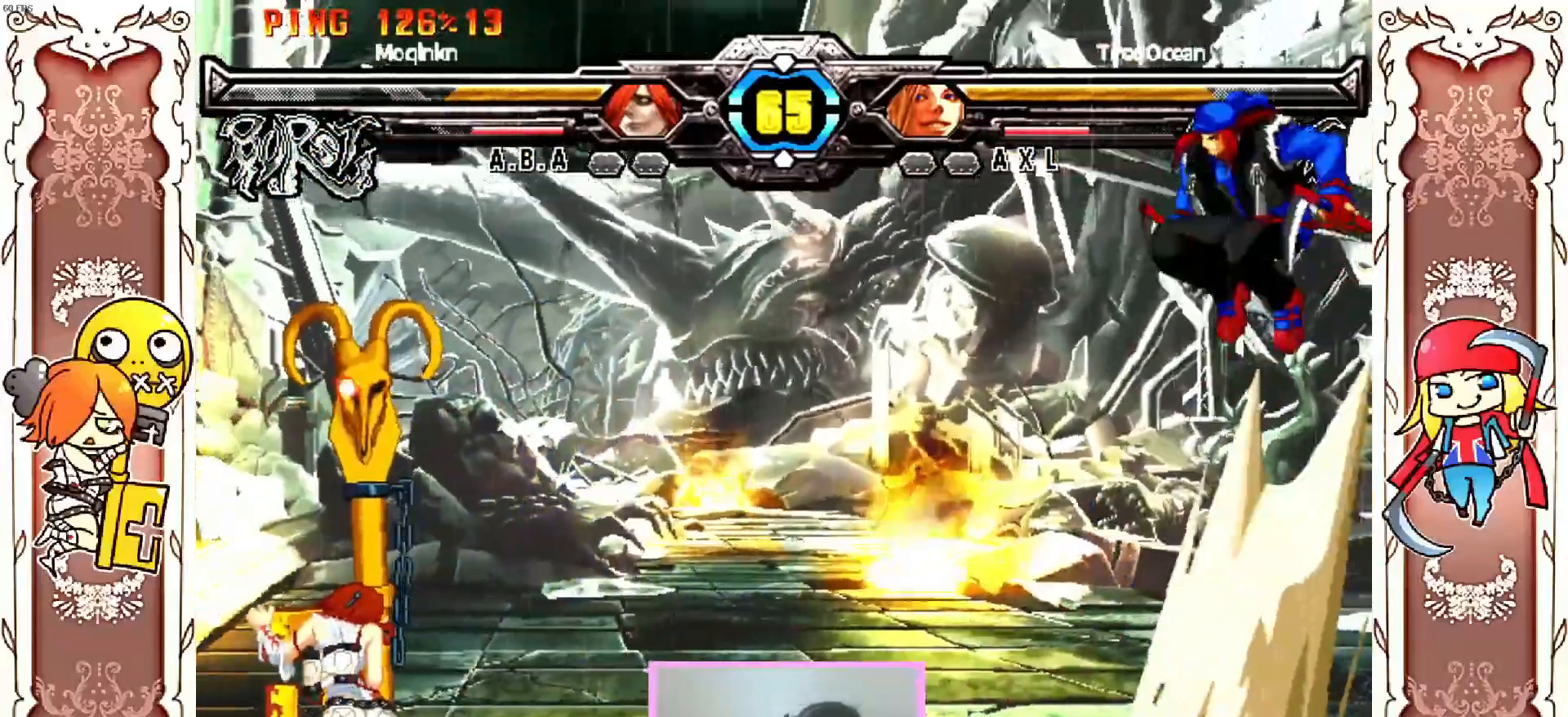
Gameplay with a controller (Xbox layout); each line is a JSON object with the inputs held at the frame after it (dt_ms = milliseconds from this image to that frame). "events" lists button and stick changes between this image and that frame as [ms after this image, input, new state], when the widget could be followed in between. Not read: L3 R3 SELECT START X right_stick.
{"dt_ms": 500, "buttons": [], "left_stick": "center", "events": []}
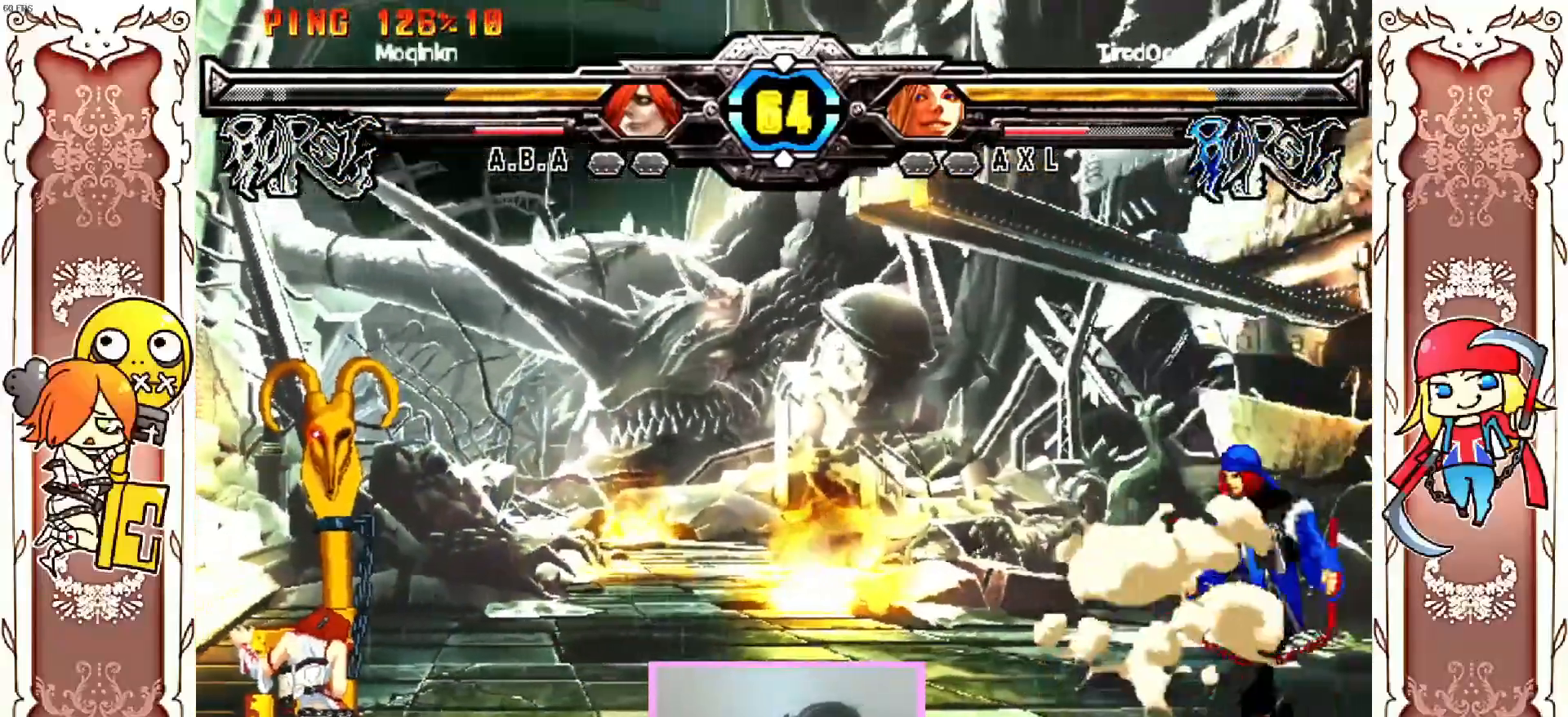
{"dt_ms": 500, "buttons": [], "left_stick": "center", "events": []}
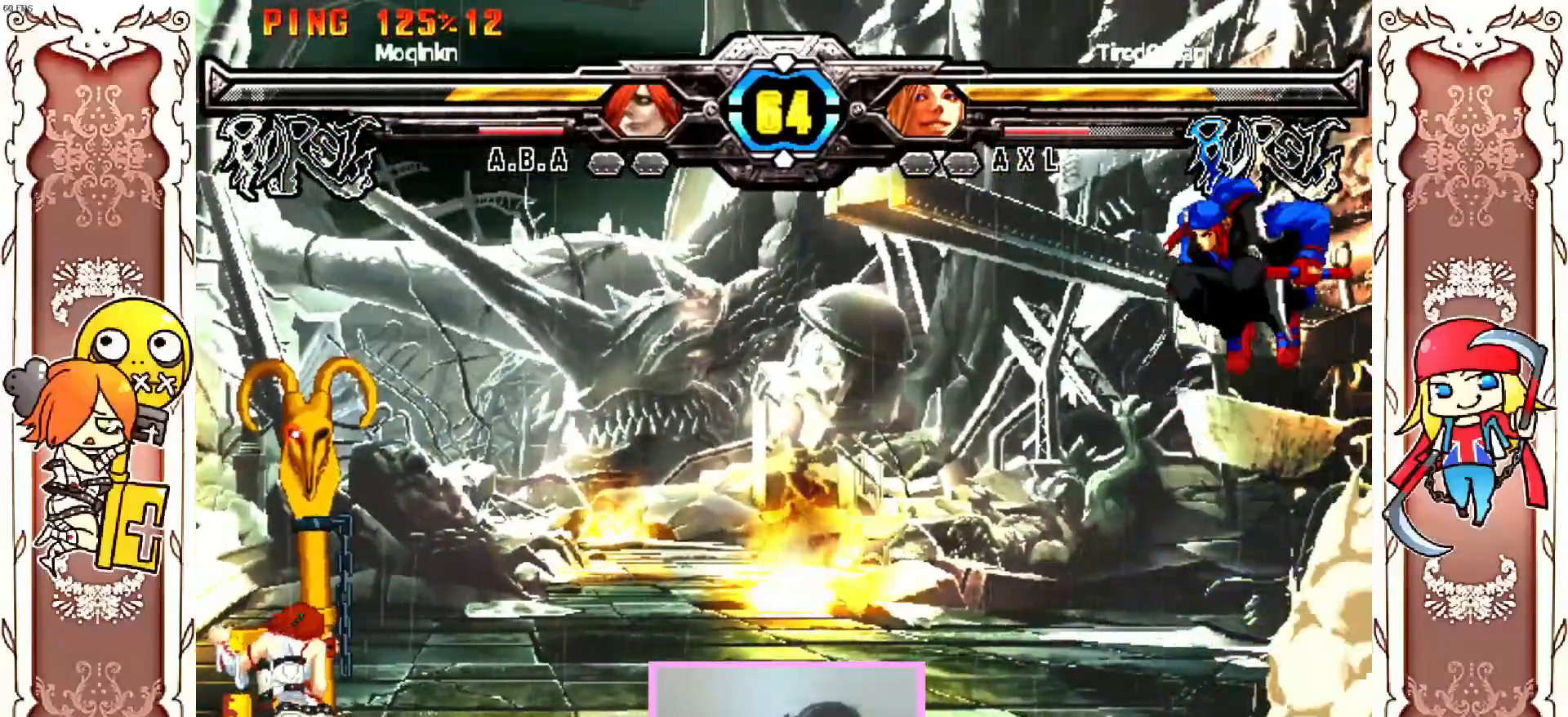
{"dt_ms": 1000, "buttons": [], "left_stick": "center"}
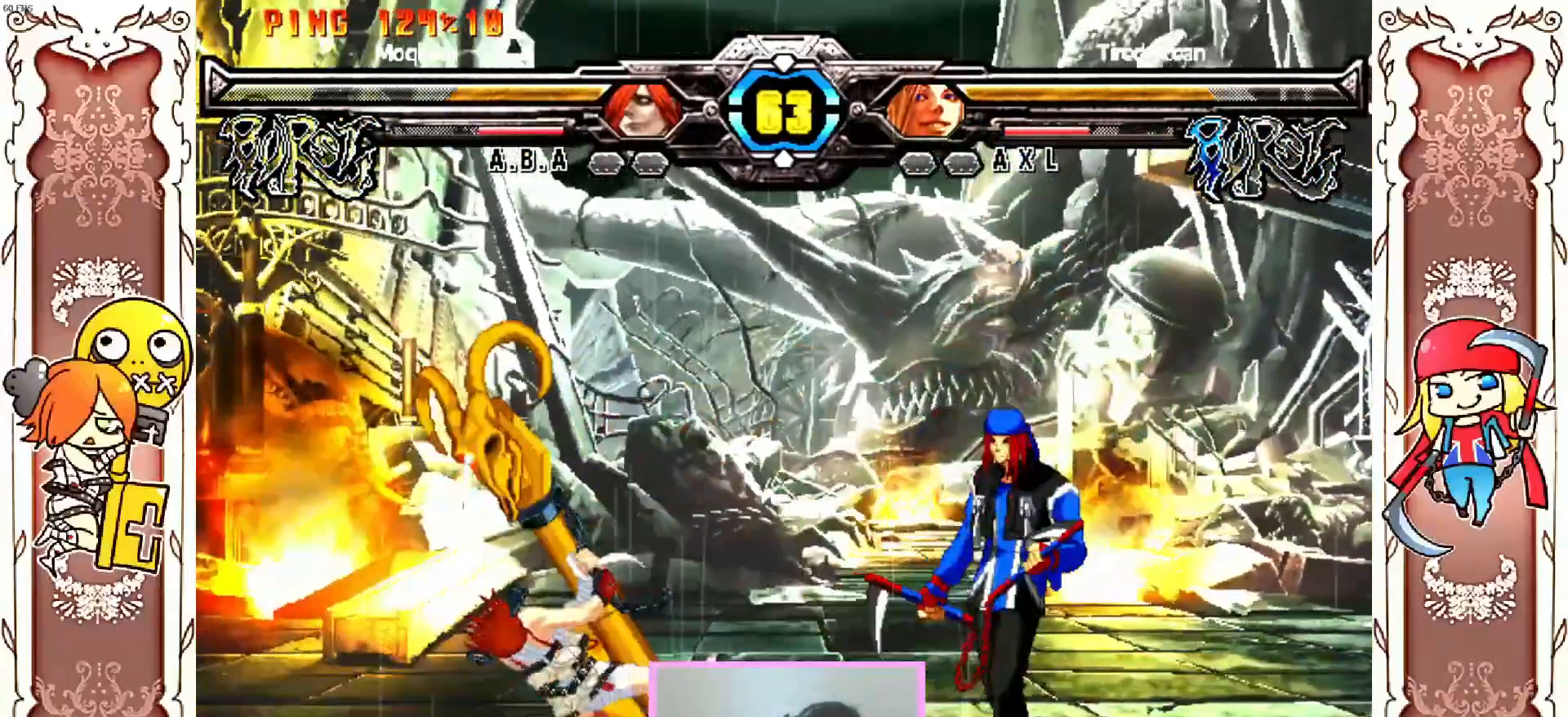
{"dt_ms": 500, "buttons": [], "left_stick": "center", "events": []}
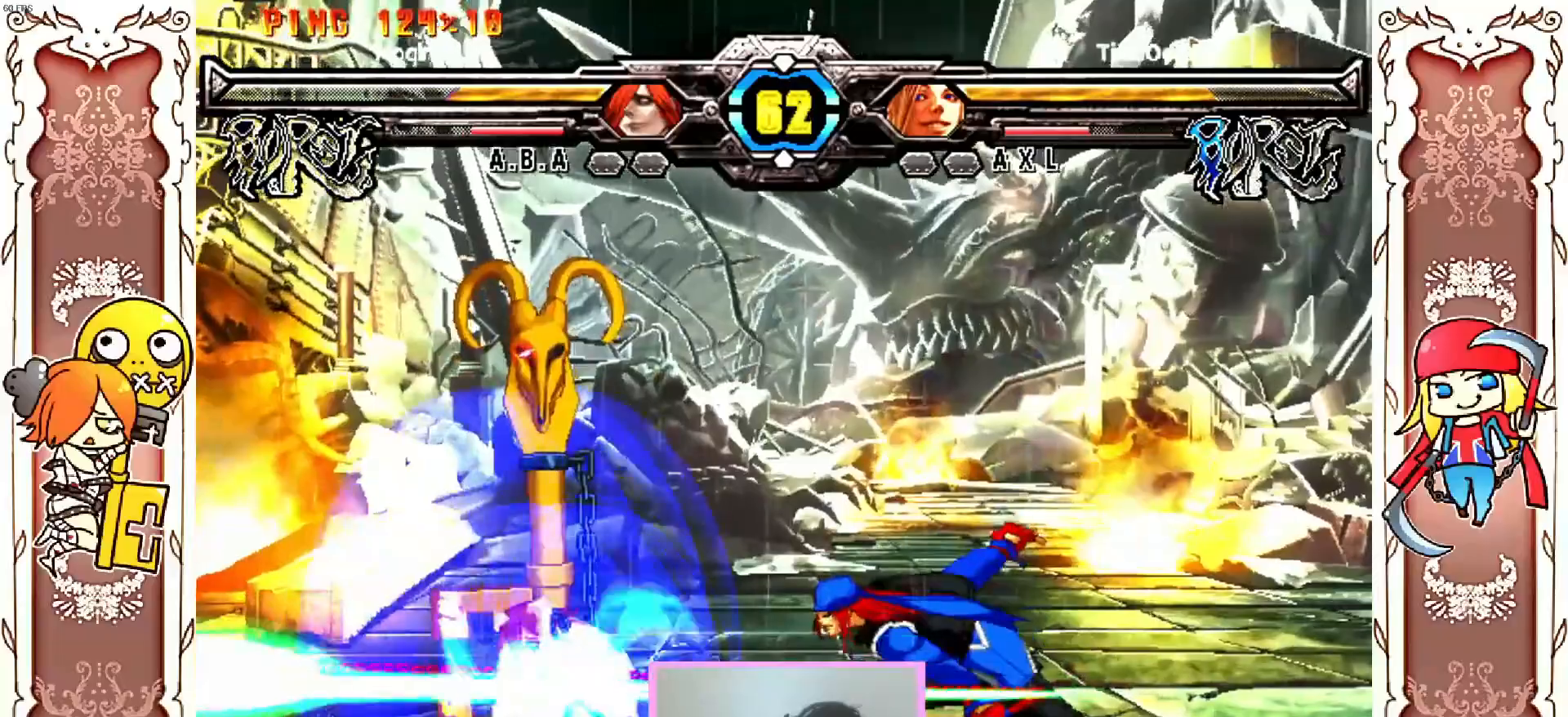
{"dt_ms": 500, "buttons": [], "left_stick": "center", "events": []}
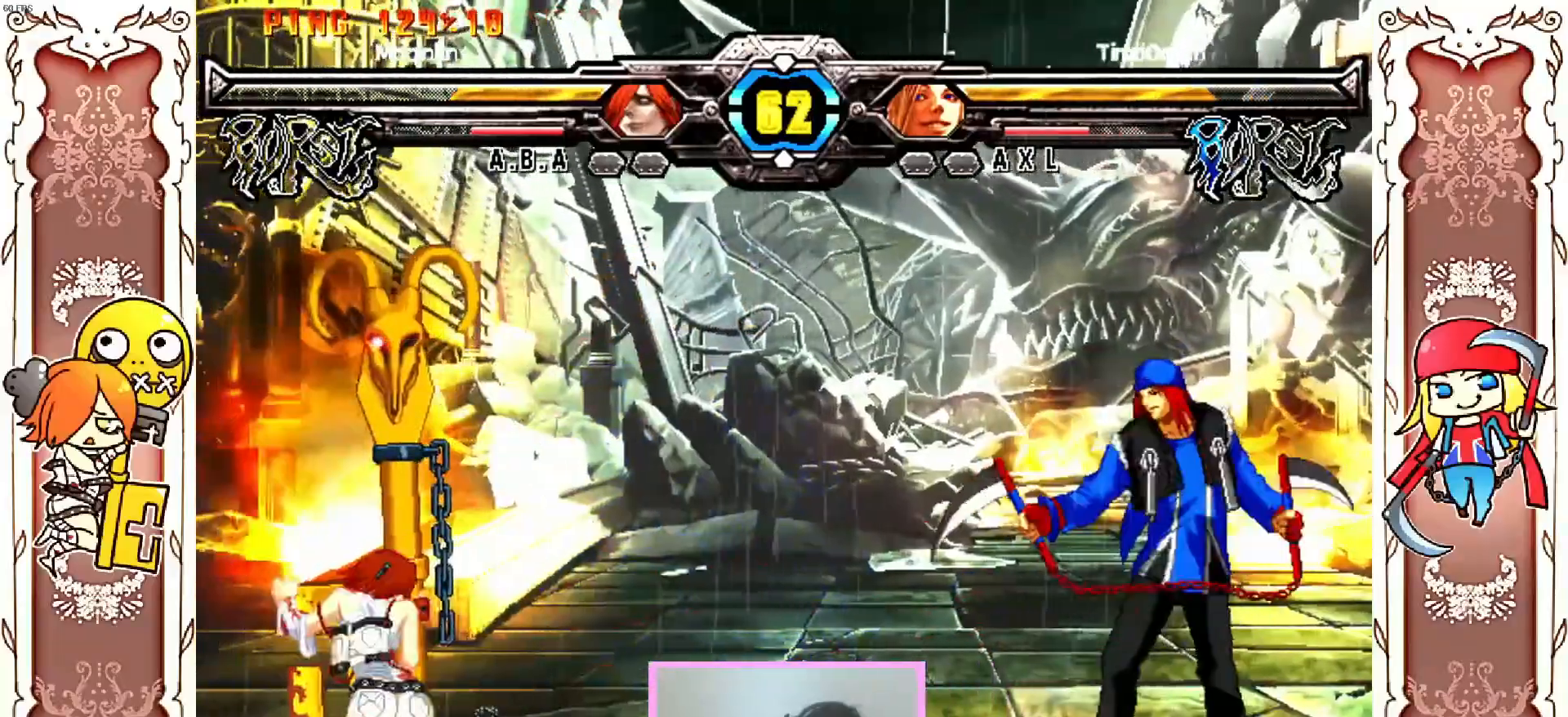
{"dt_ms": 500, "buttons": [], "left_stick": "center"}
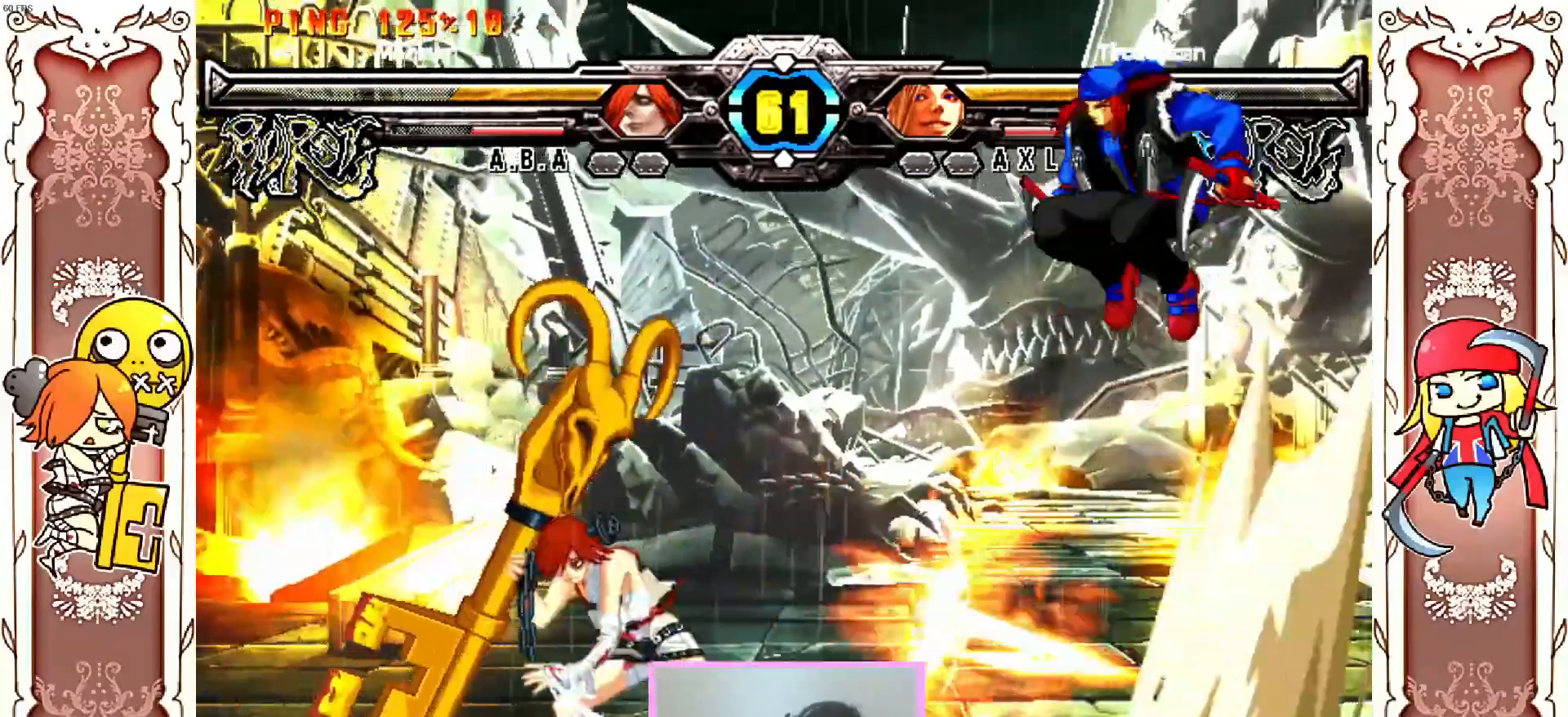
{"dt_ms": 500, "buttons": [], "left_stick": "center", "events": []}
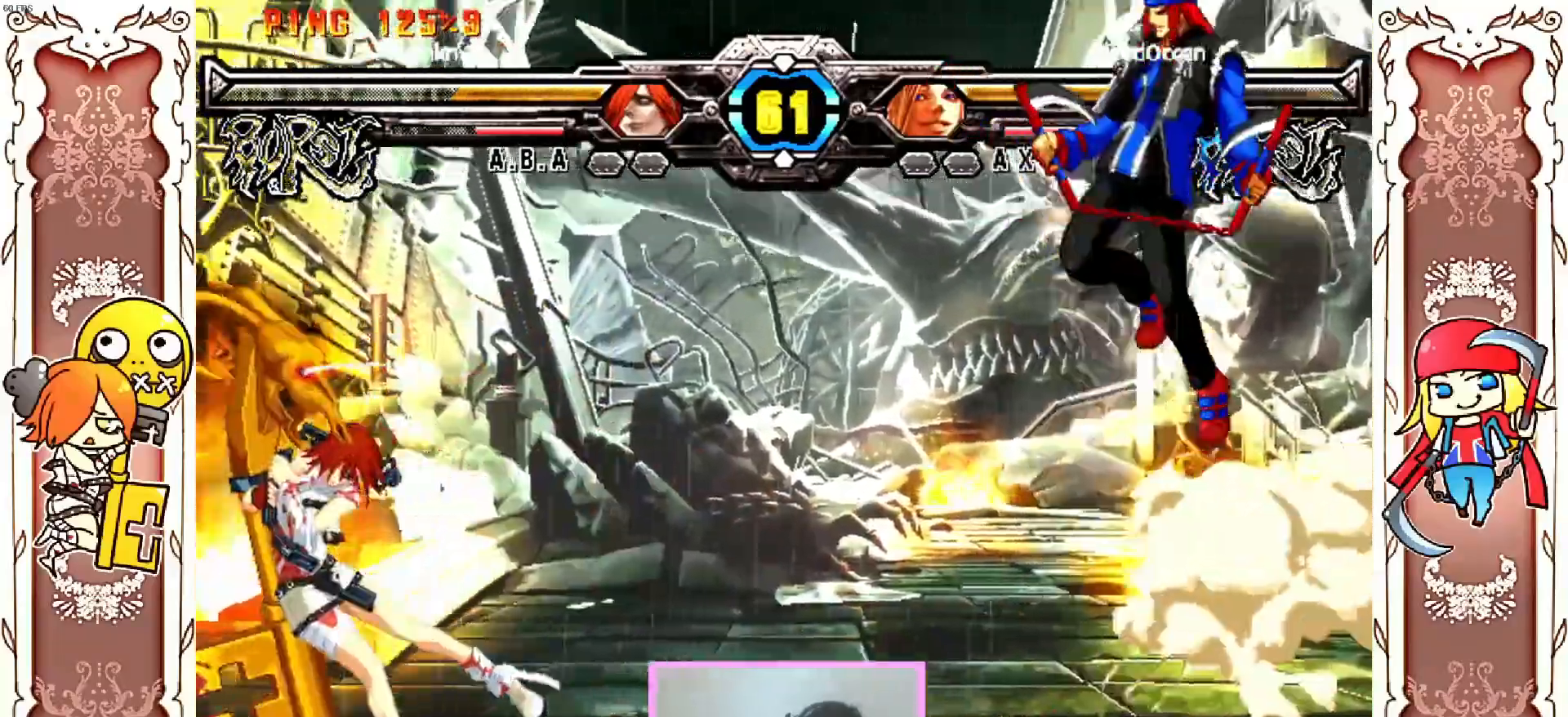
{"dt_ms": 500, "buttons": ["R2"], "left_stick": "center"}
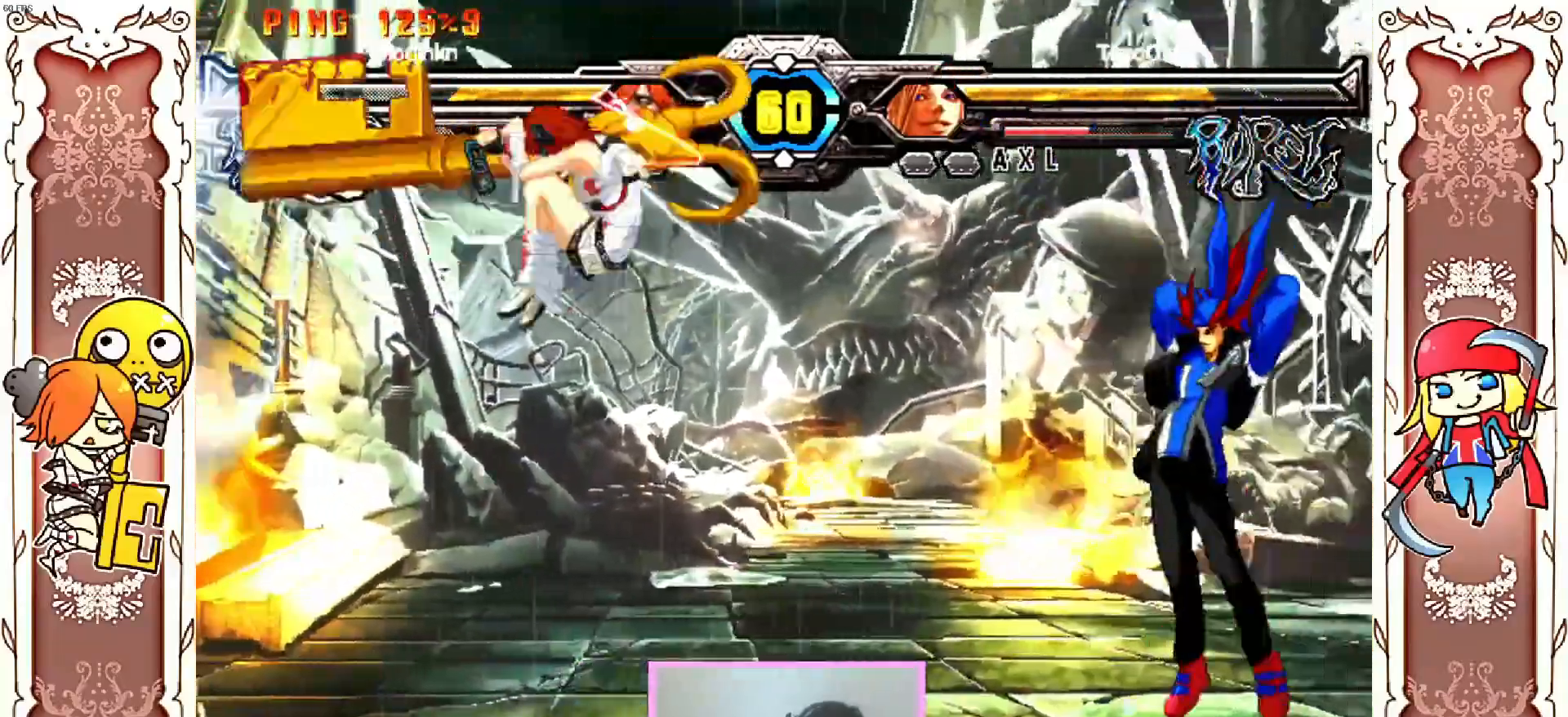
{"dt_ms": 500, "buttons": ["B"], "left_stick": "center", "events": [[17, "R2", "up"], [483, "B", "down"]]}
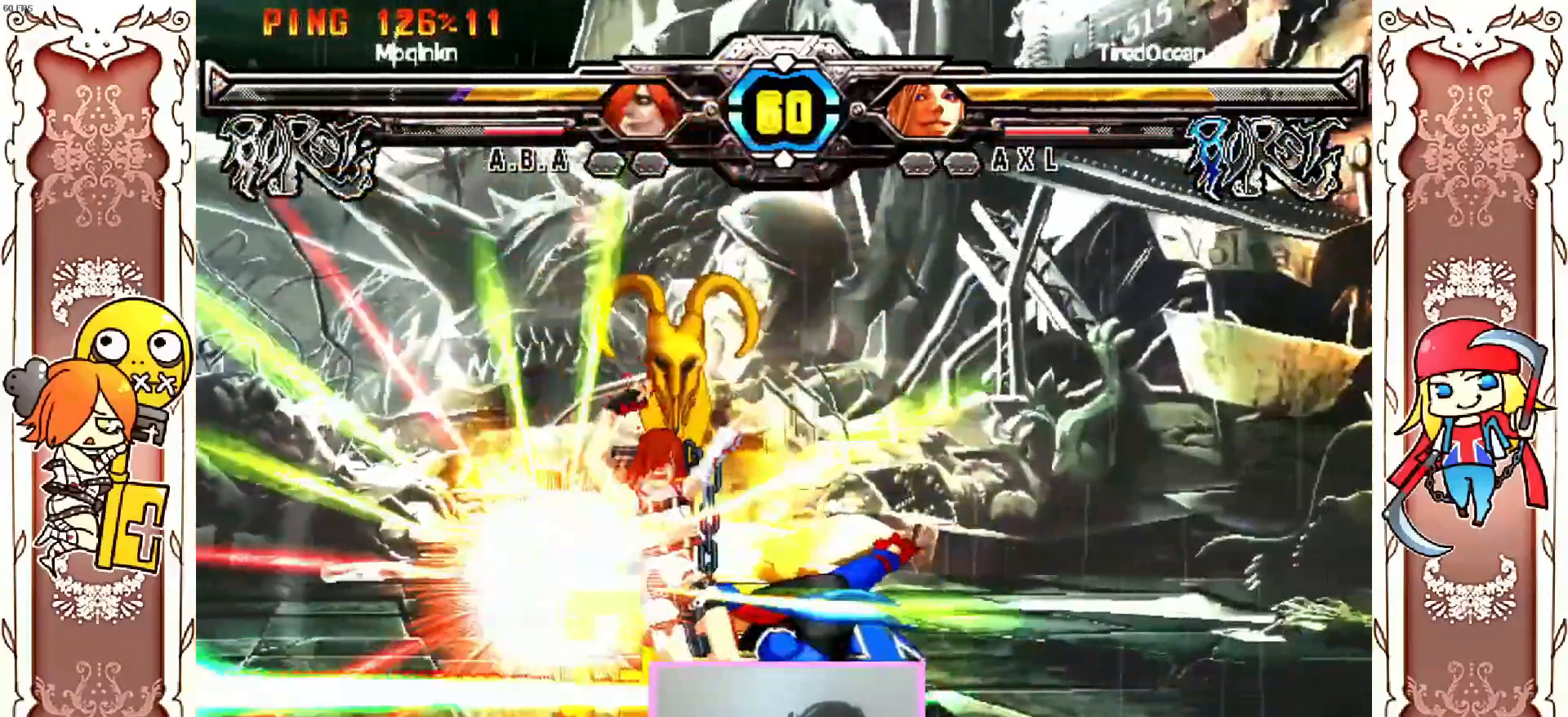
{"dt_ms": 500, "buttons": ["A", "B"], "left_stick": "center", "events": [[200, "R2", "down"], [300, "B", "up"], [333, "A", "down"], [400, "R2", "up"], [417, "A", "up"], [483, "A", "down"], [483, "B", "down"]]}
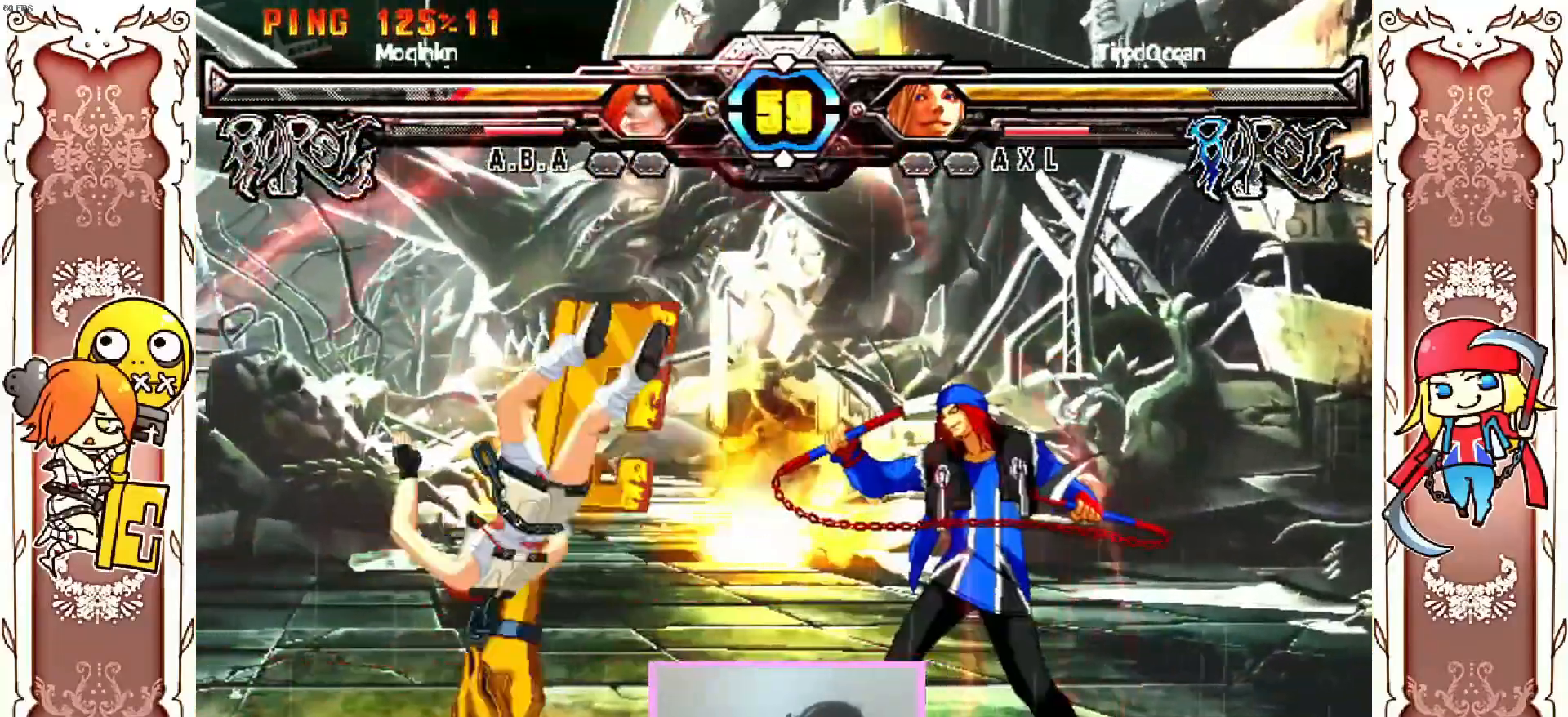
{"dt_ms": 500, "buttons": ["A", "Y"], "left_stick": "center", "events": [[33, "A", "up"], [33, "B", "up"], [233, "A", "down"], [300, "B", "down"], [300, "R2", "down"], [350, "B", "up"], [383, "R2", "up"], [467, "Y", "down"]]}
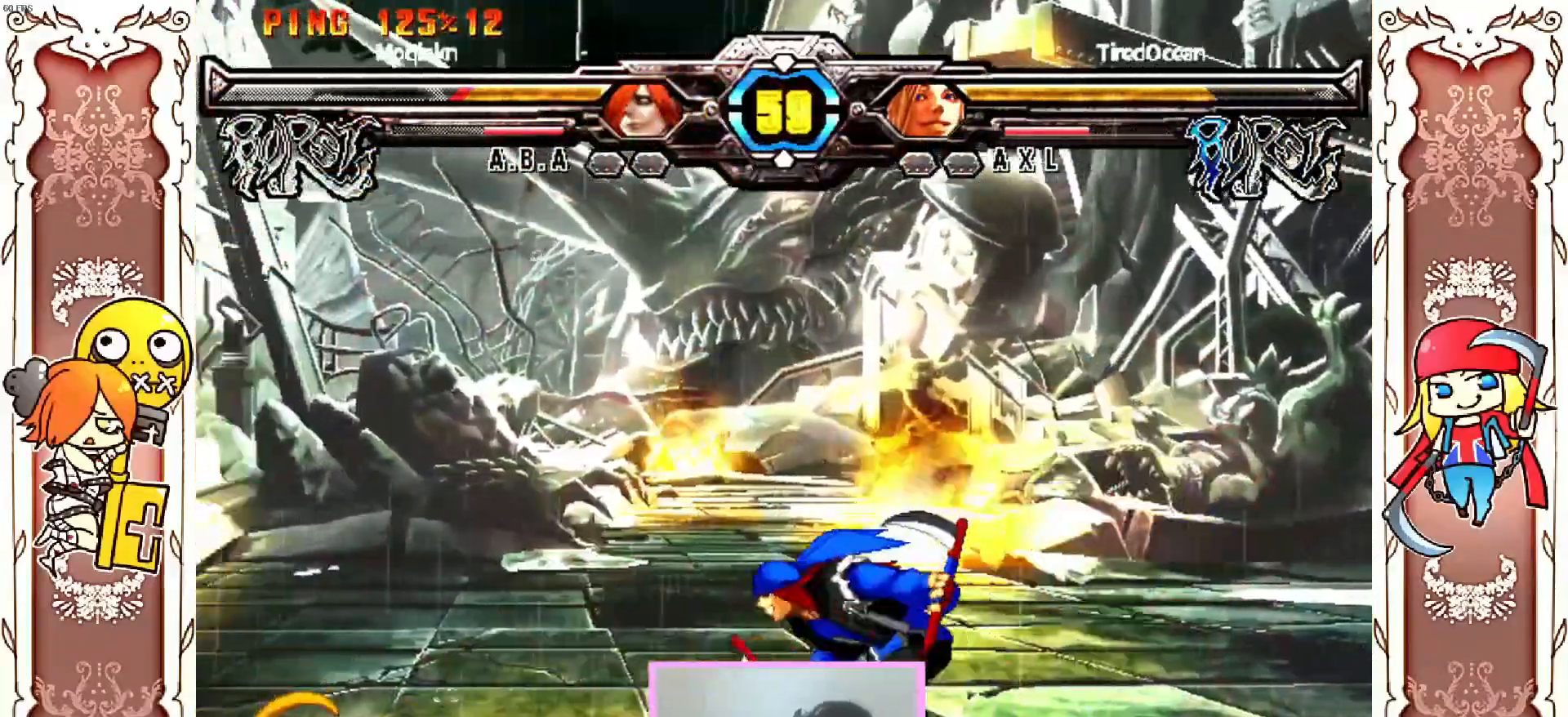
{"dt_ms": 500, "buttons": ["Y"], "left_stick": "center"}
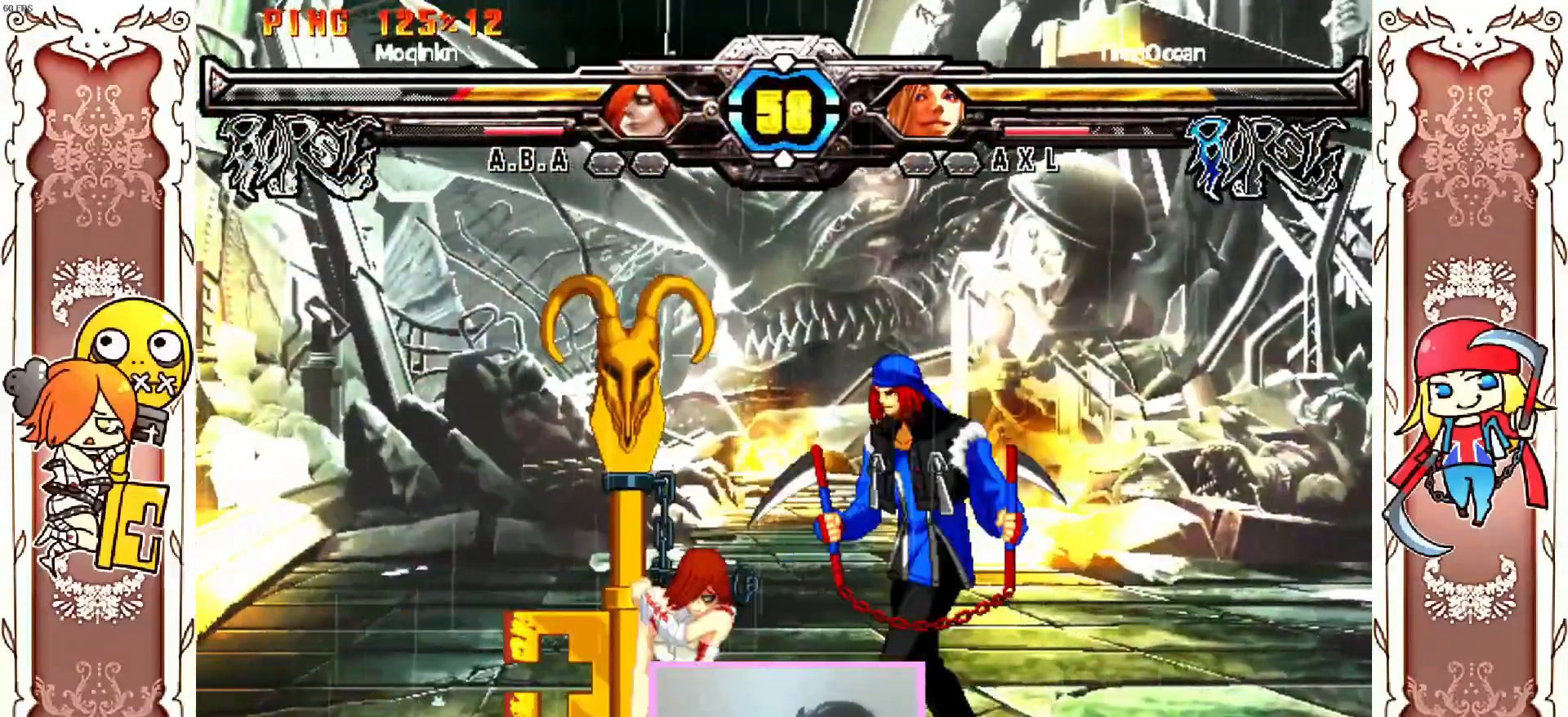
{"dt_ms": 500, "buttons": [], "left_stick": "center"}
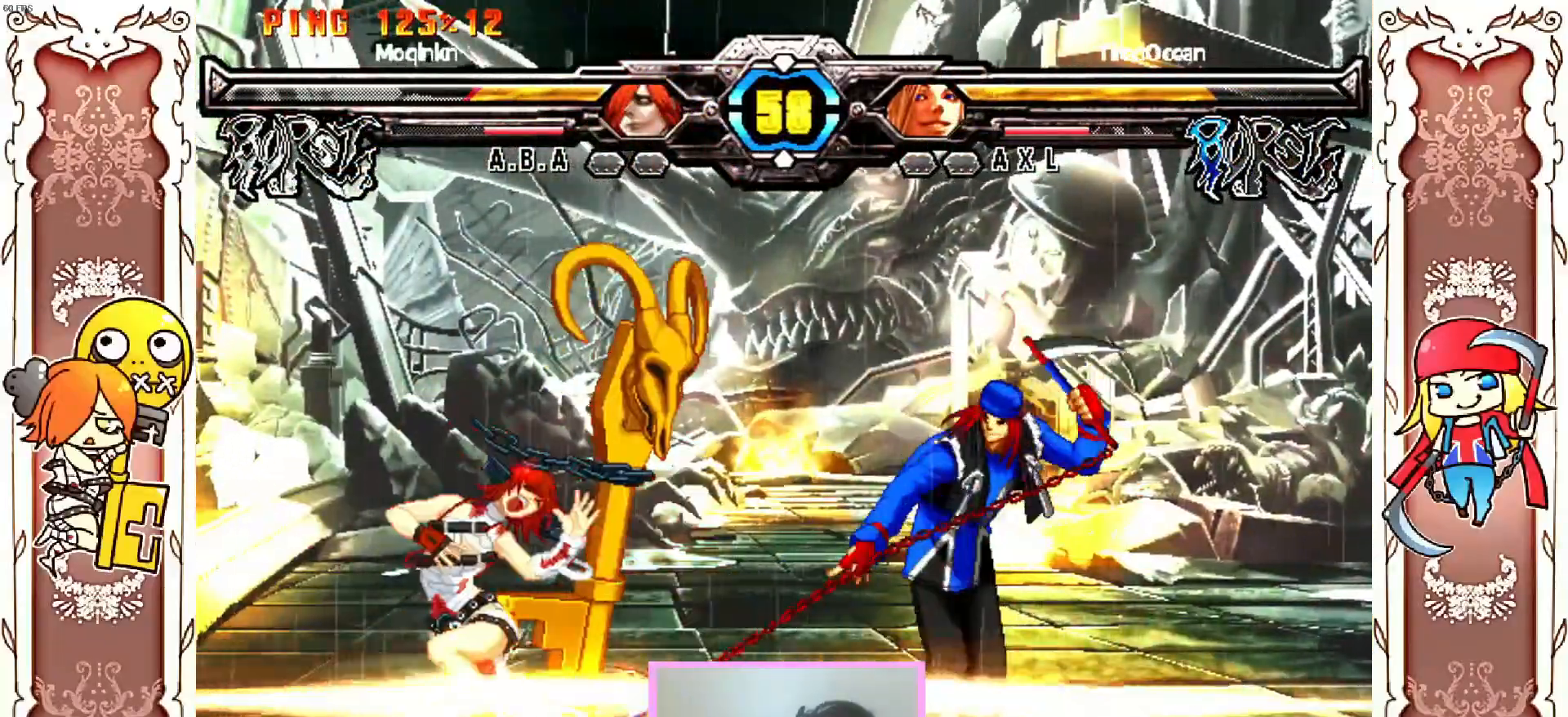
{"dt_ms": 500, "buttons": ["Y"], "left_stick": "center"}
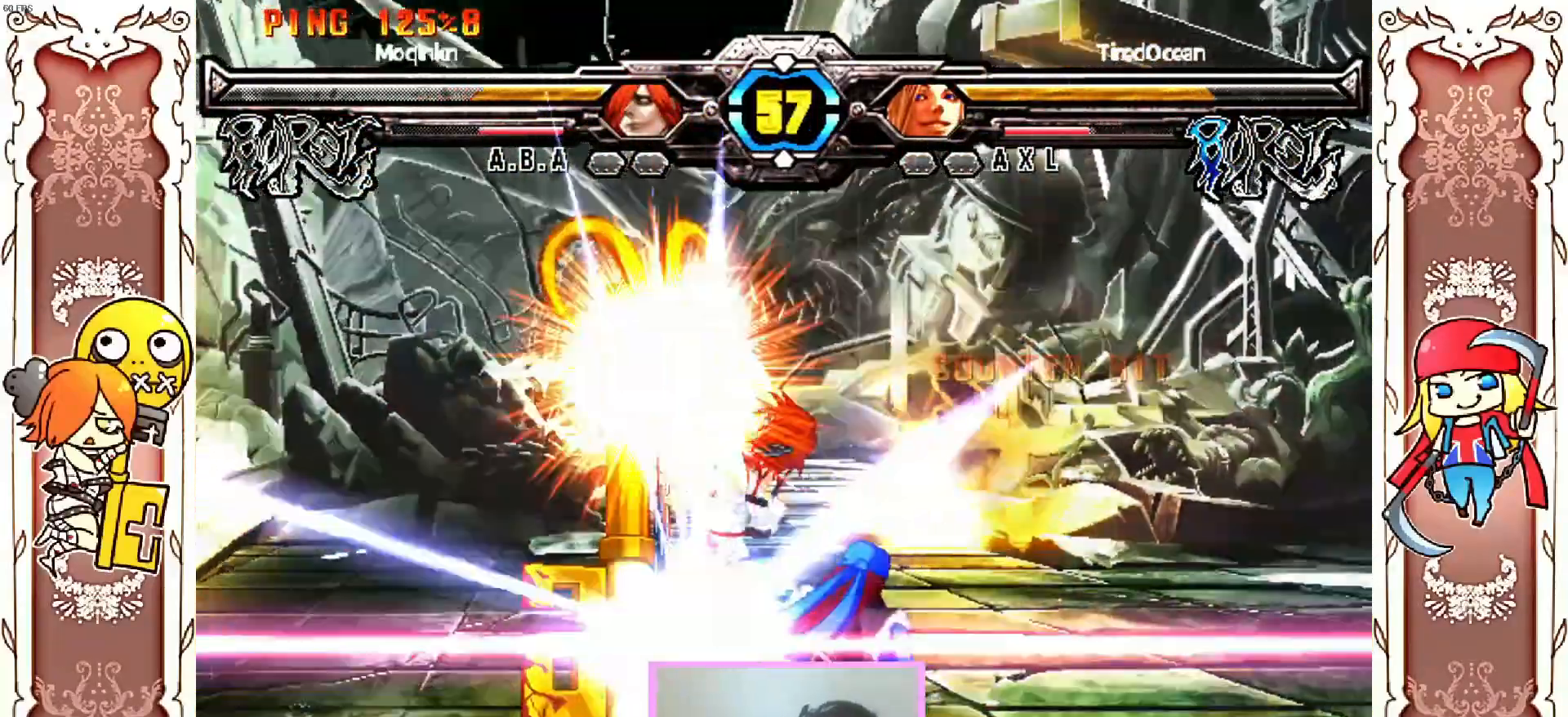
{"dt_ms": 500, "buttons": [], "left_stick": "center", "events": [[33, "Y", "up"], [67, "Y", "down"], [100, "Y", "up"], [200, "Y", "down"], [233, "Y", "up"]]}
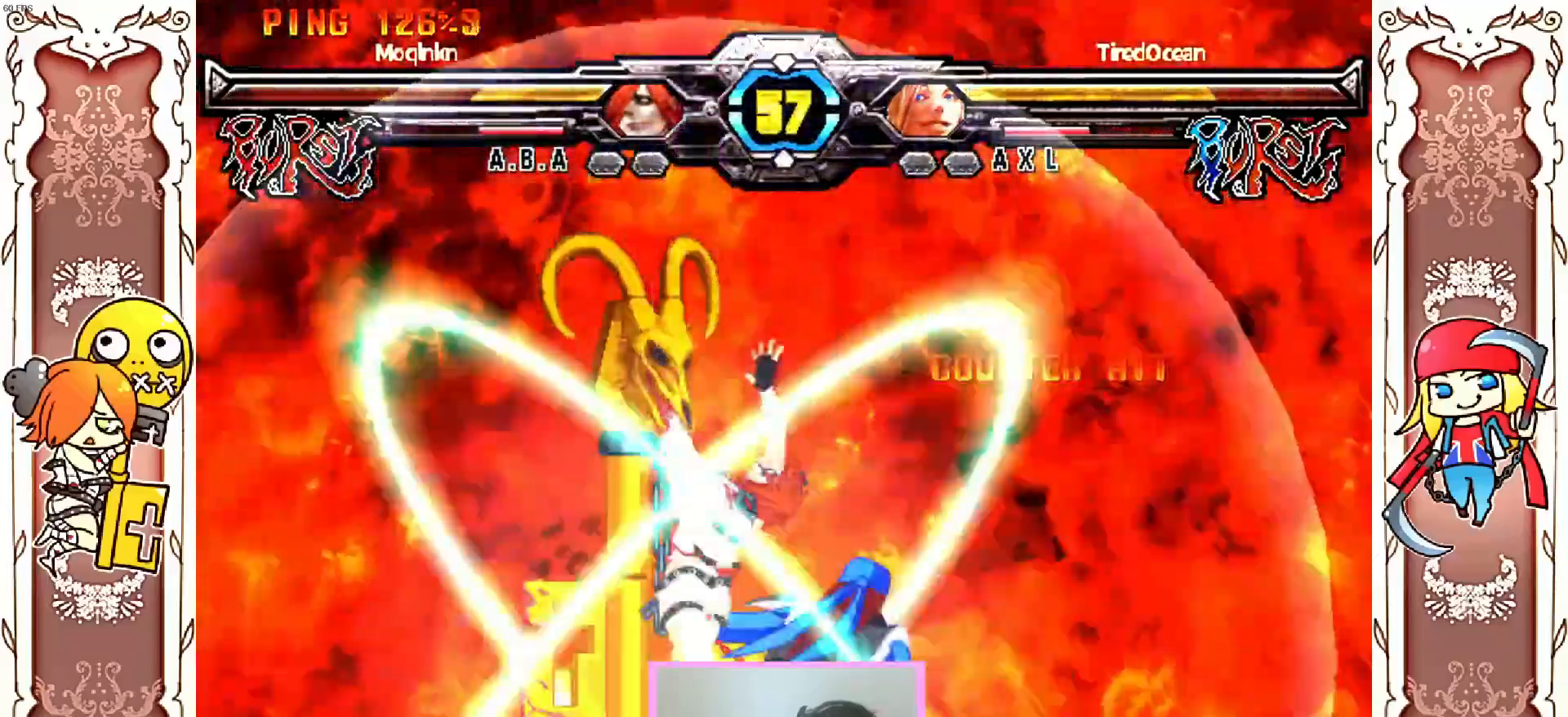
{"dt_ms": 500, "buttons": ["B"], "left_stick": "center", "events": [[383, "B", "down"]]}
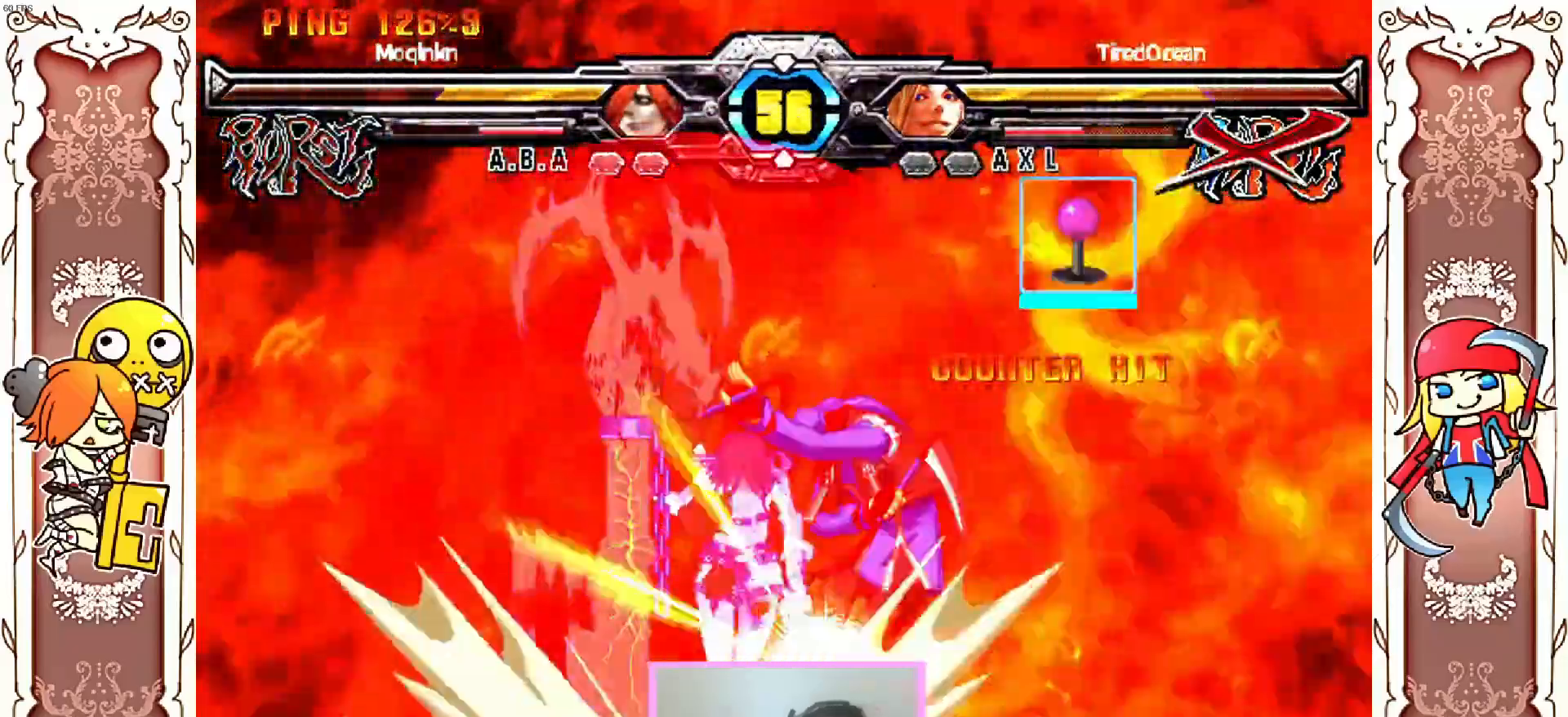
{"dt_ms": 500, "buttons": [], "left_stick": "center", "events": [[50, "B", "up"]]}
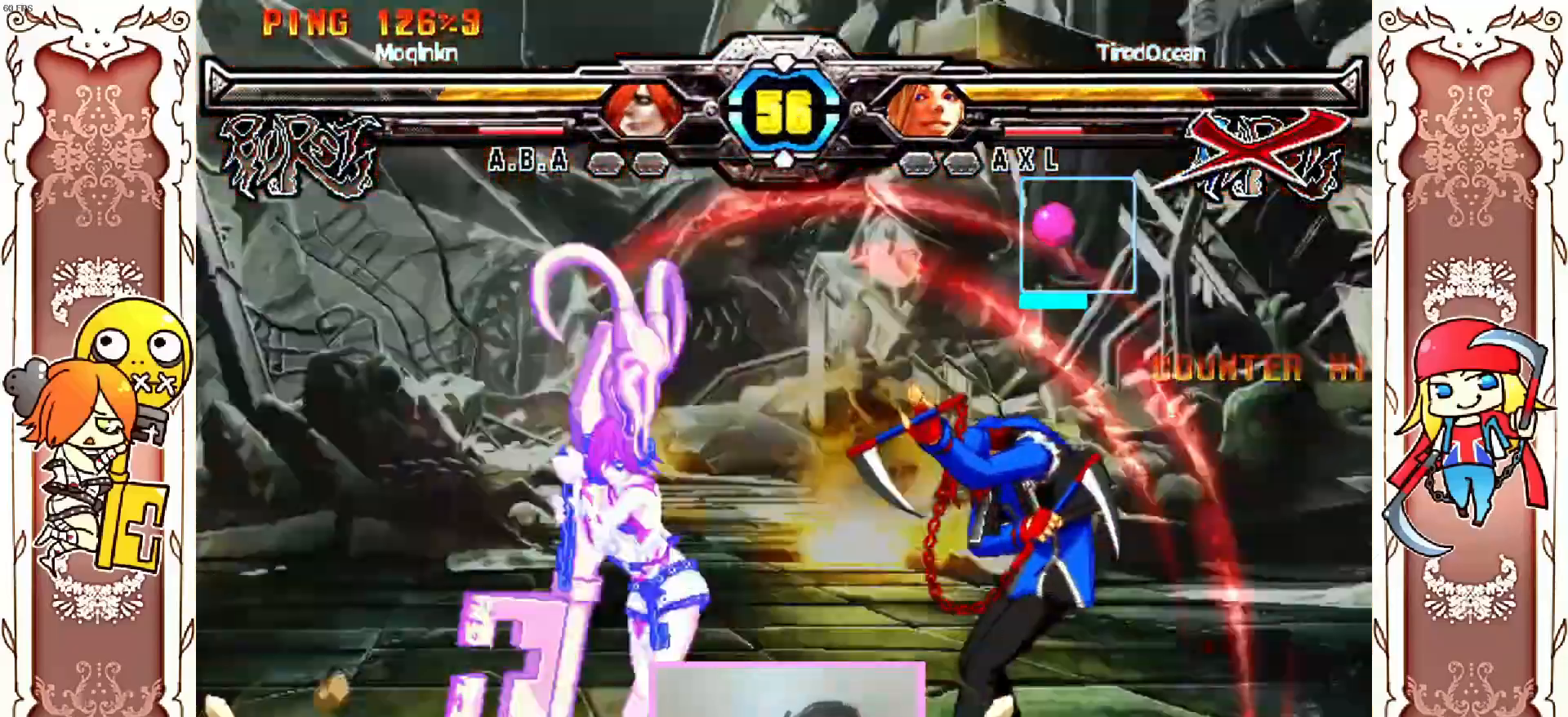
{"dt_ms": 500, "buttons": [], "left_stick": "center"}
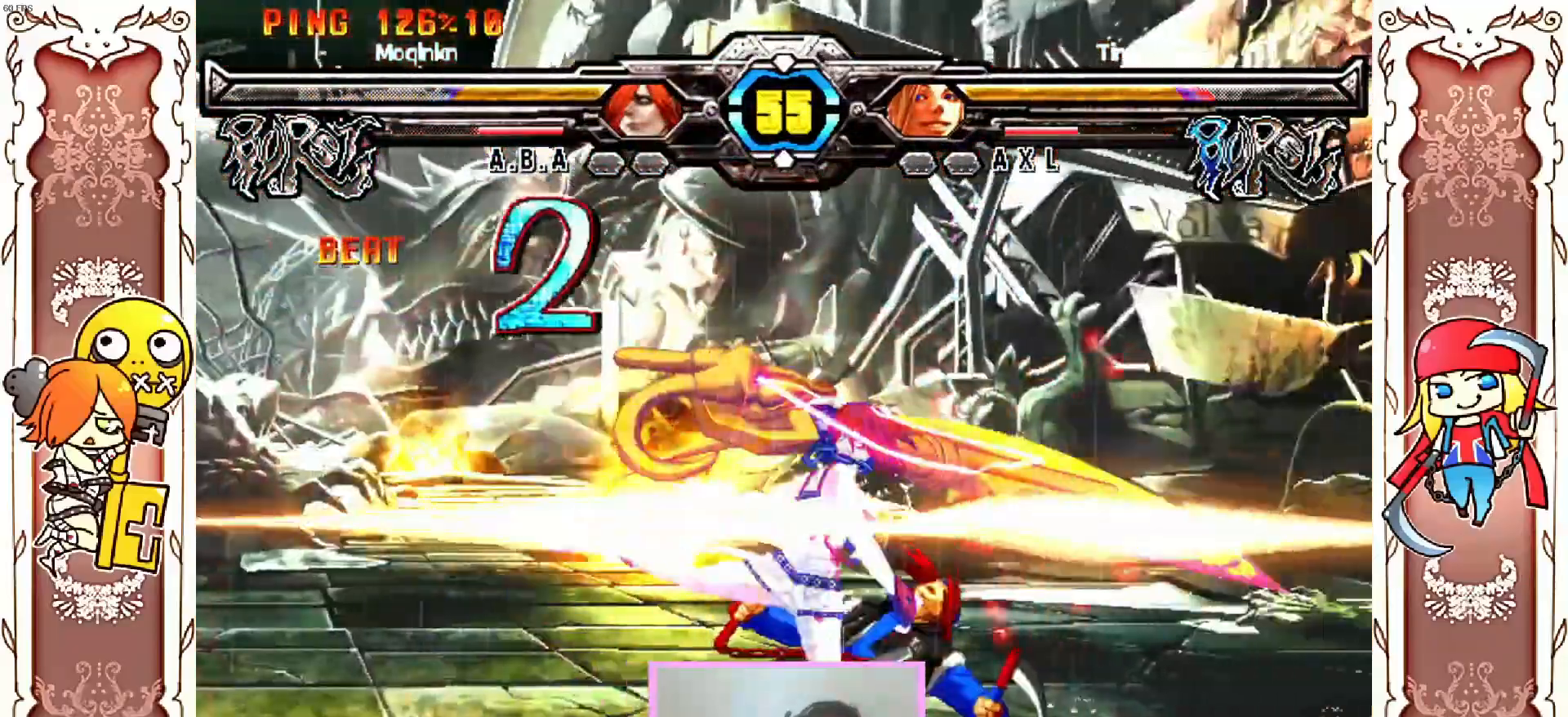
{"dt_ms": 500, "buttons": [], "left_stick": "center"}
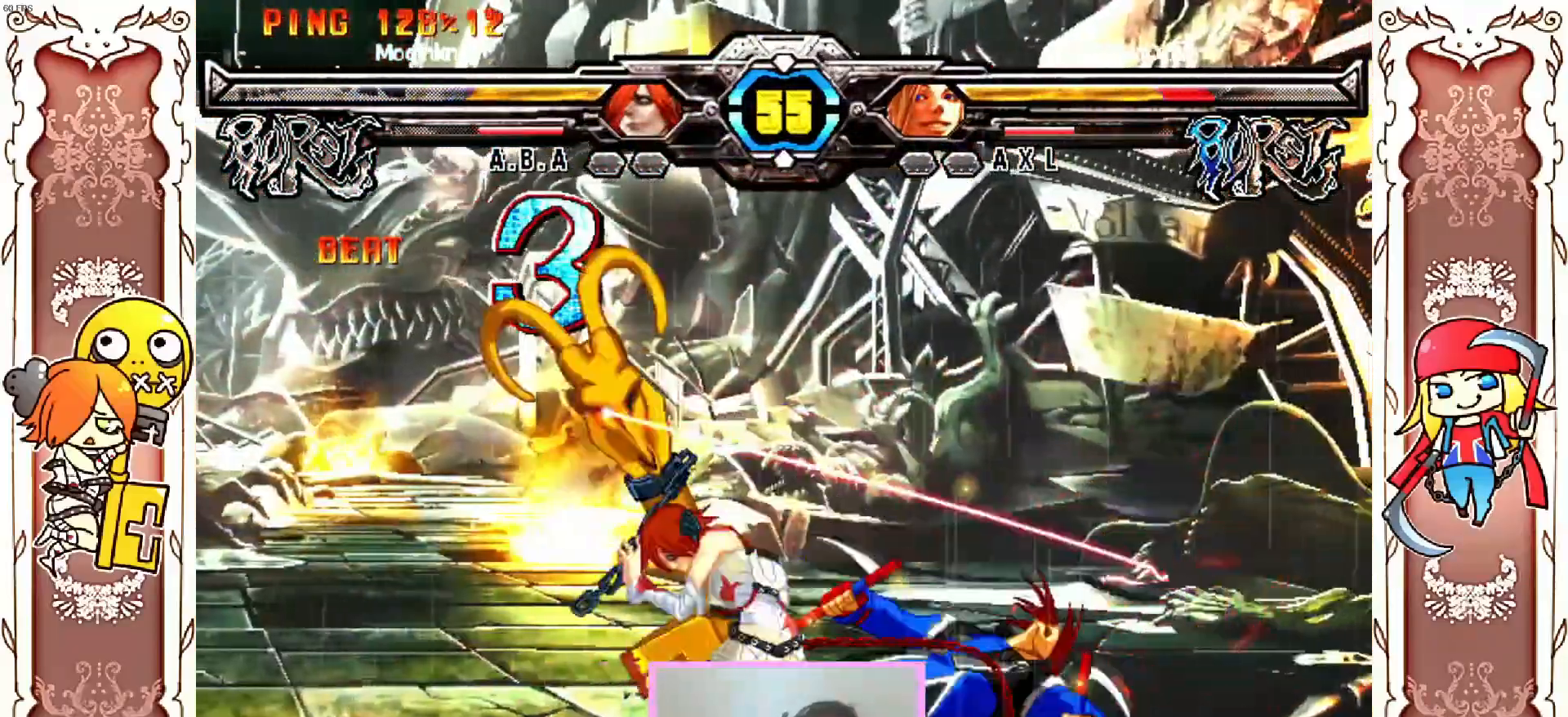
{"dt_ms": 500, "buttons": [], "left_stick": "center"}
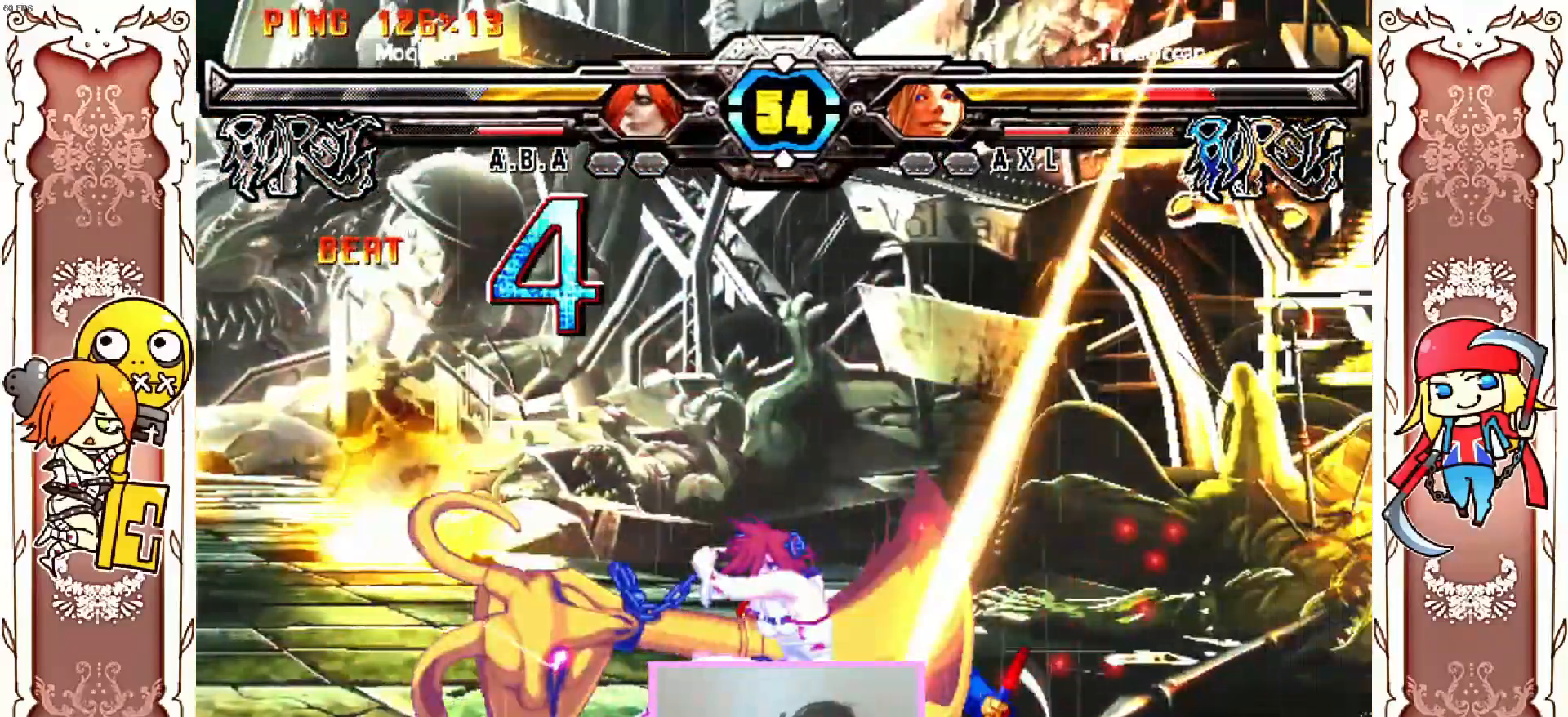
{"dt_ms": 500, "buttons": [], "left_stick": "center", "events": [[200, "R1", "down"], [333, "R1", "up"]]}
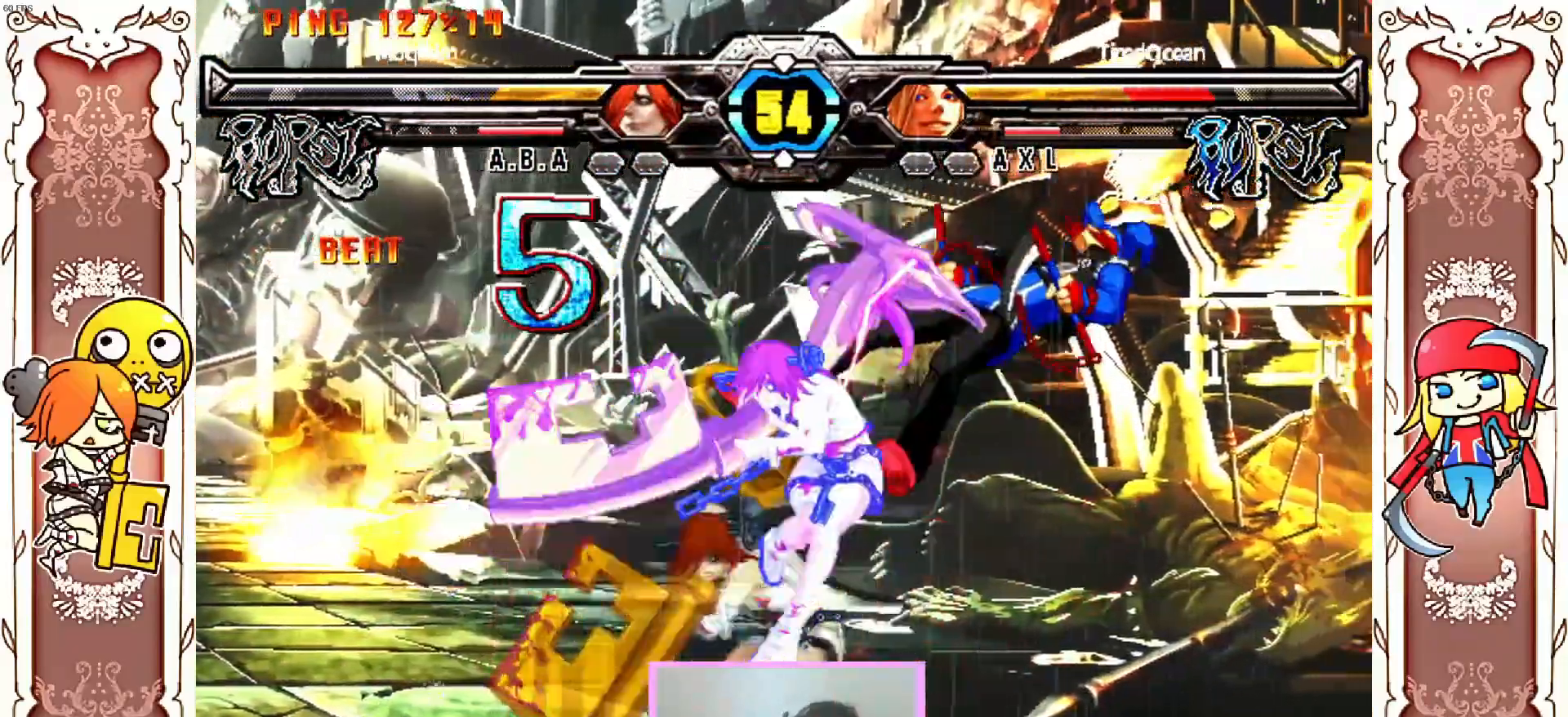
{"dt_ms": 500, "buttons": [], "left_stick": "center", "events": []}
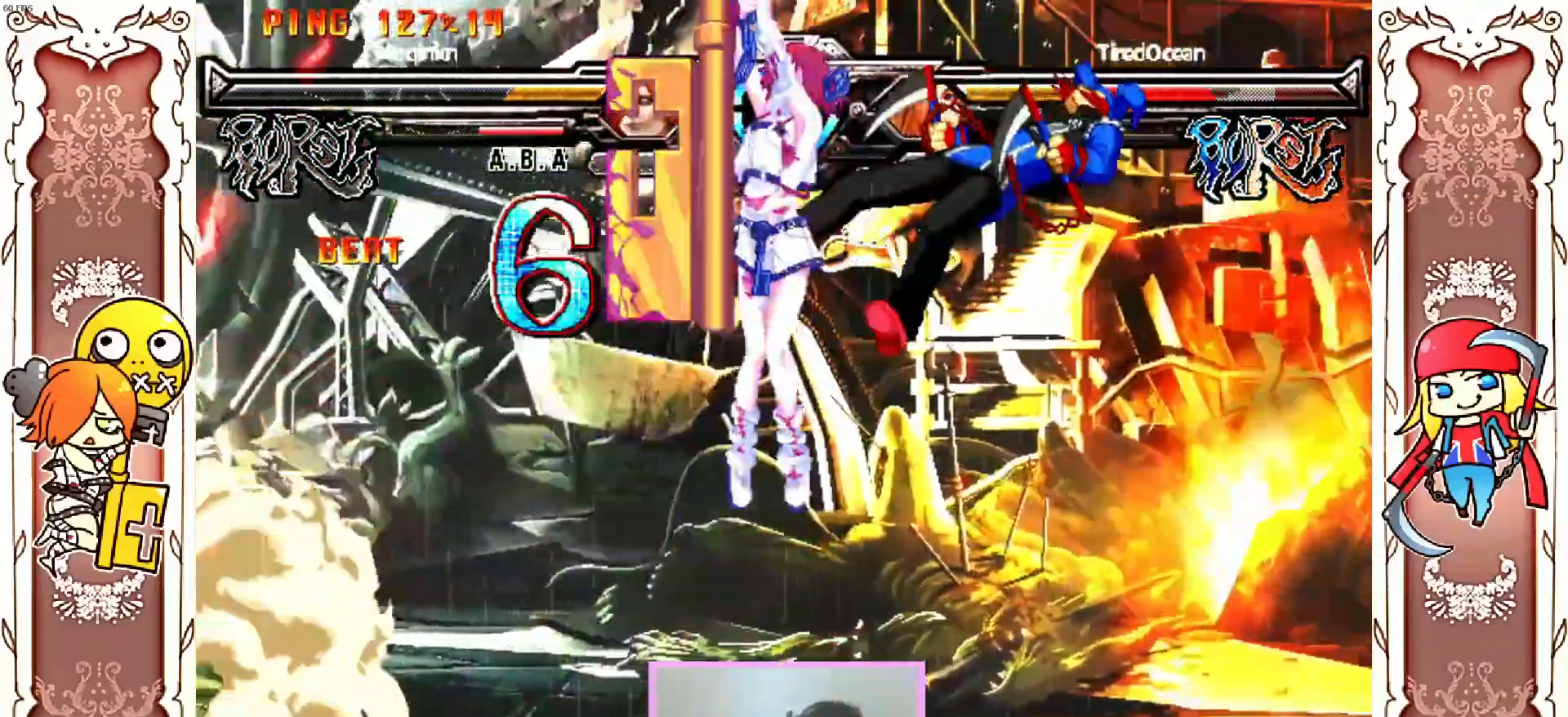
{"dt_ms": 500, "buttons": ["R1"], "left_stick": "center", "events": [[133, "Y", "down"], [167, "Y", "up"], [450, "R1", "down"]]}
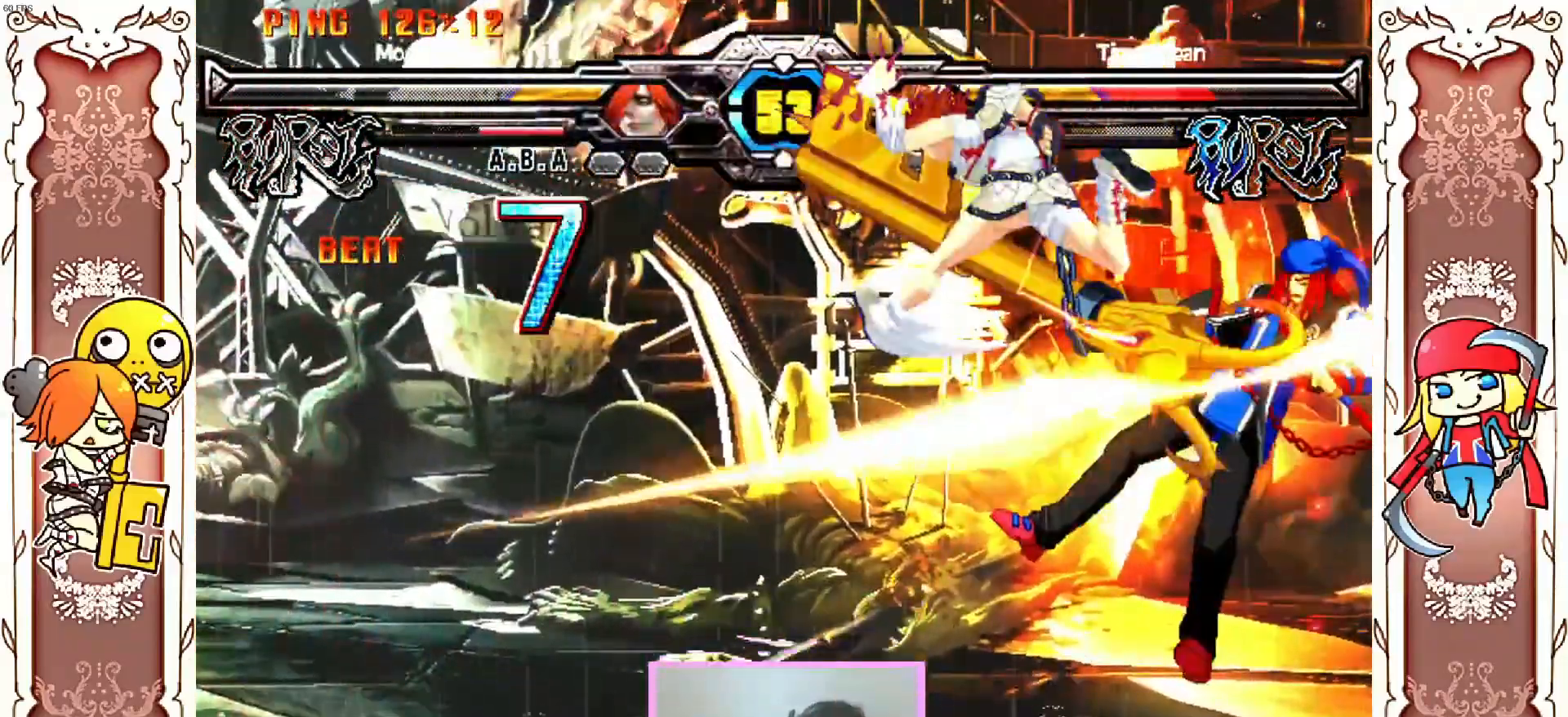
{"dt_ms": 500, "buttons": [], "left_stick": "center", "events": [[67, "R1", "up"], [367, "Y", "down"], [467, "Y", "up"]]}
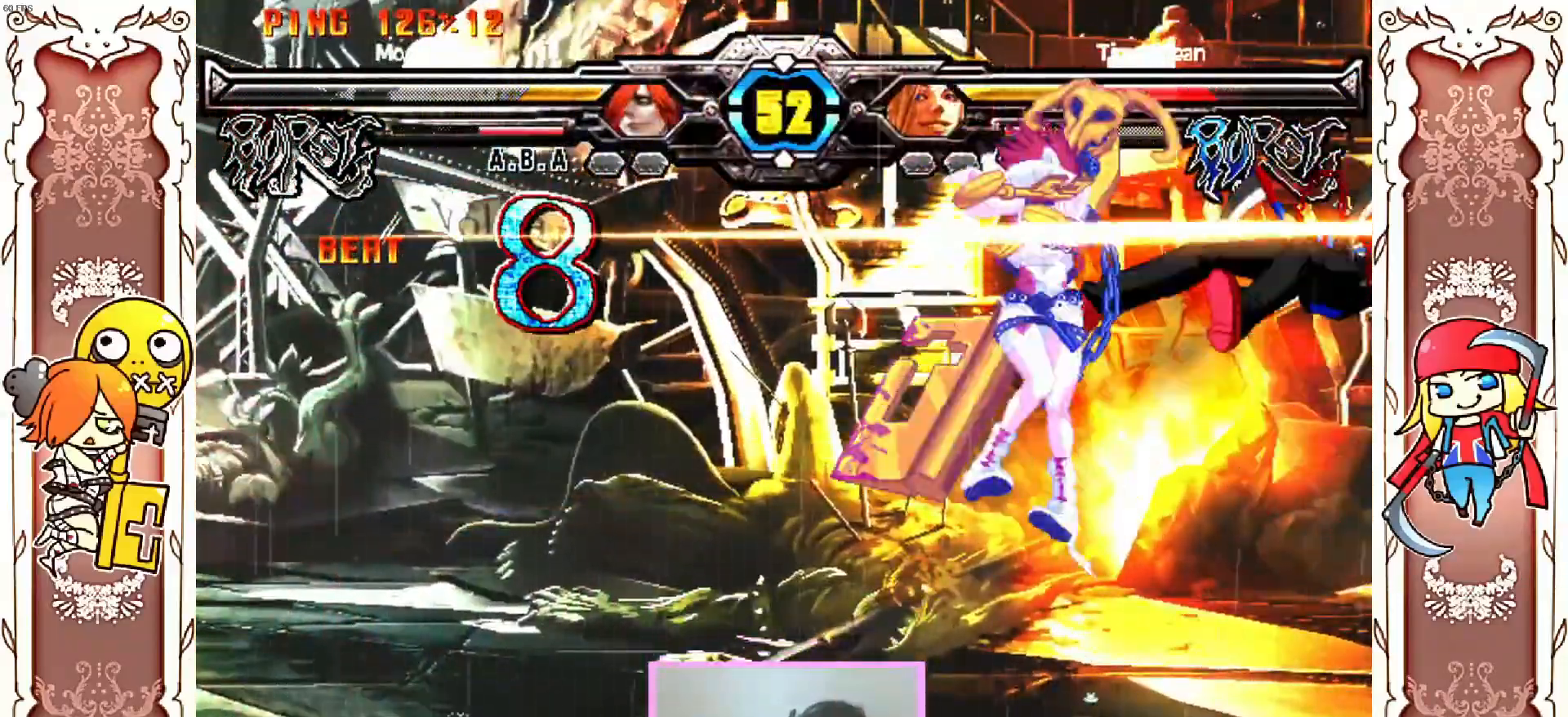
{"dt_ms": 500, "buttons": [], "left_stick": "center", "events": []}
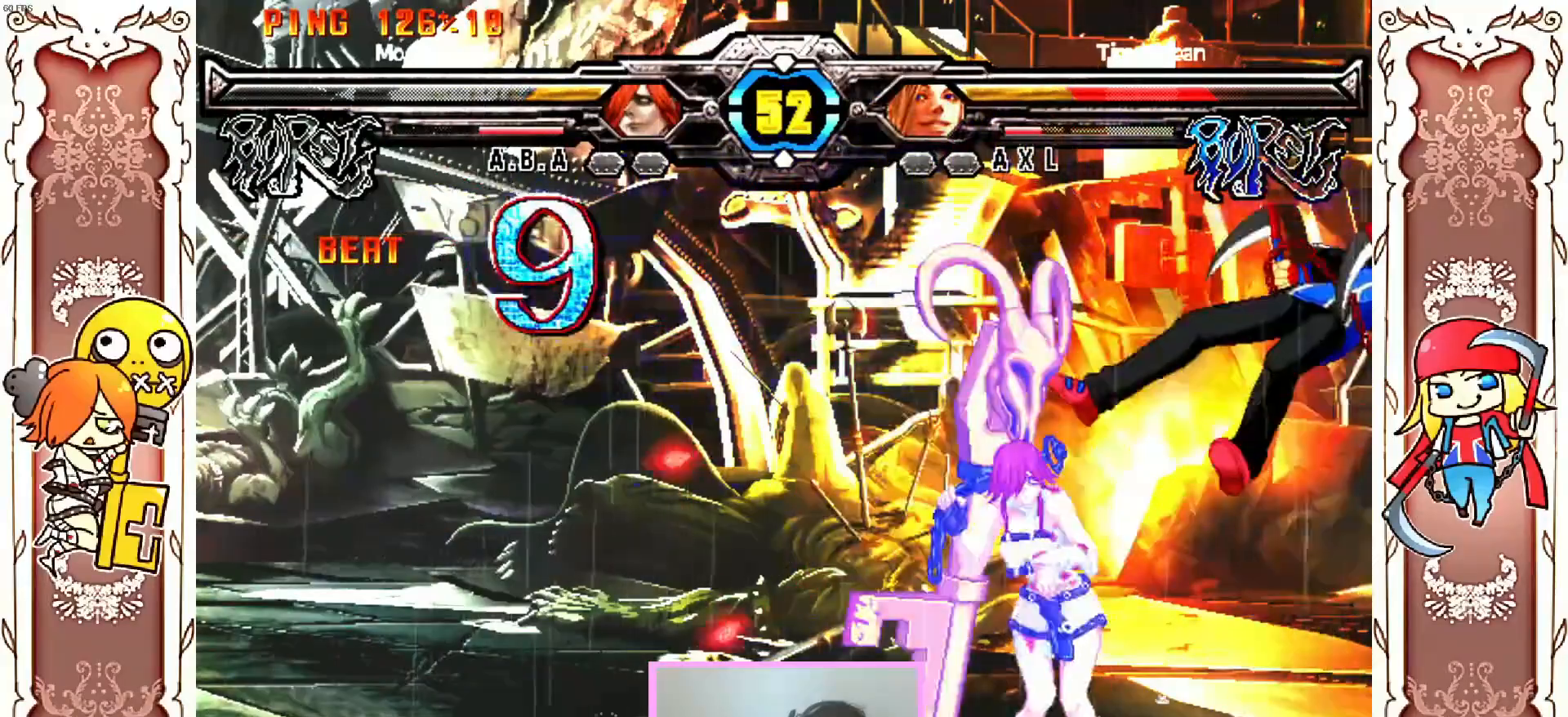
{"dt_ms": 500, "buttons": ["Y"], "left_stick": "center", "events": [[233, "Y", "down"], [250, "Y", "up"], [400, "Y", "down"]]}
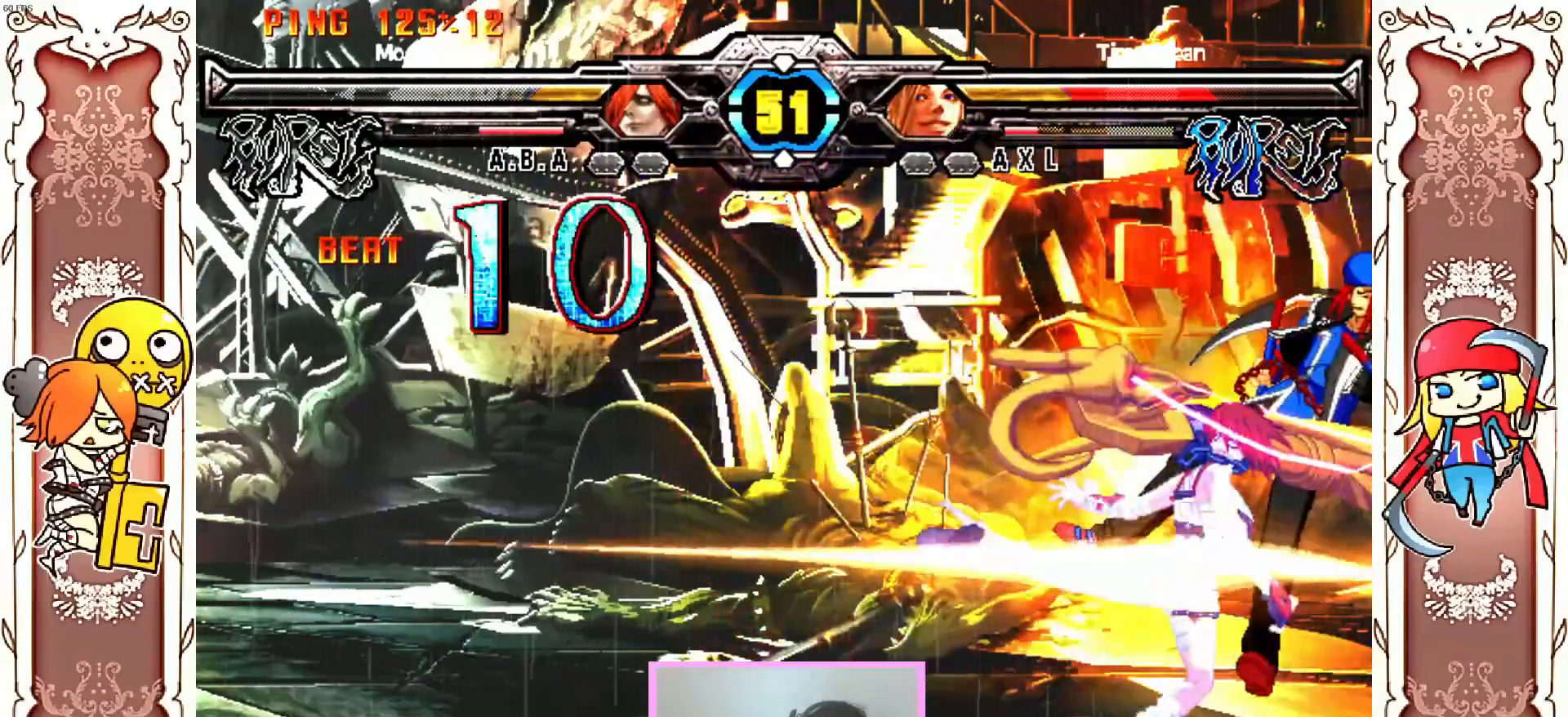
{"dt_ms": 500, "buttons": [], "left_stick": "center", "events": [[17, "Y", "up"], [300, "R1", "down"], [417, "R1", "up"], [433, "B", "down"], [450, "B", "up"]]}
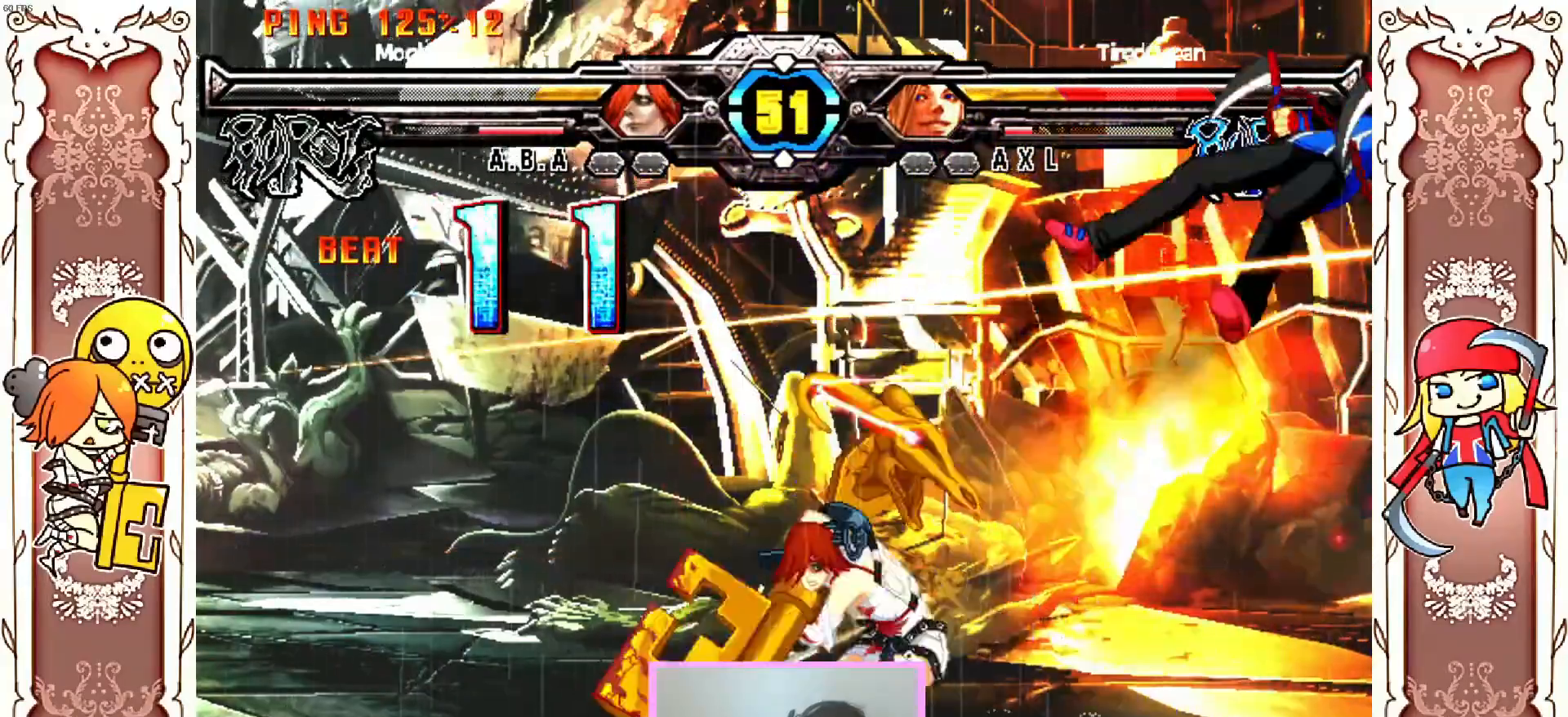
{"dt_ms": 500, "buttons": [], "left_stick": "center", "events": []}
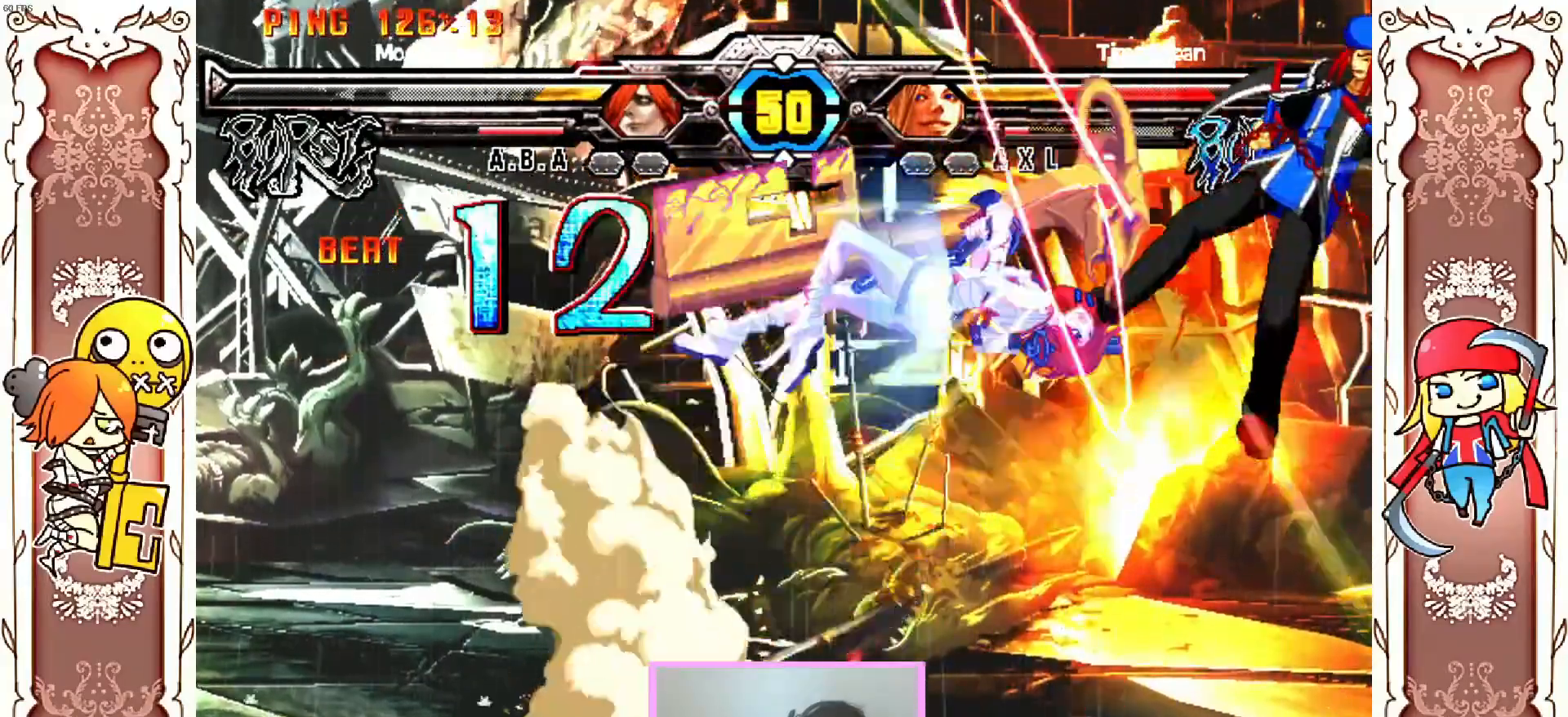
{"dt_ms": 500, "buttons": [], "left_stick": "center", "events": [[267, "Y", "down"], [283, "Y", "up"]]}
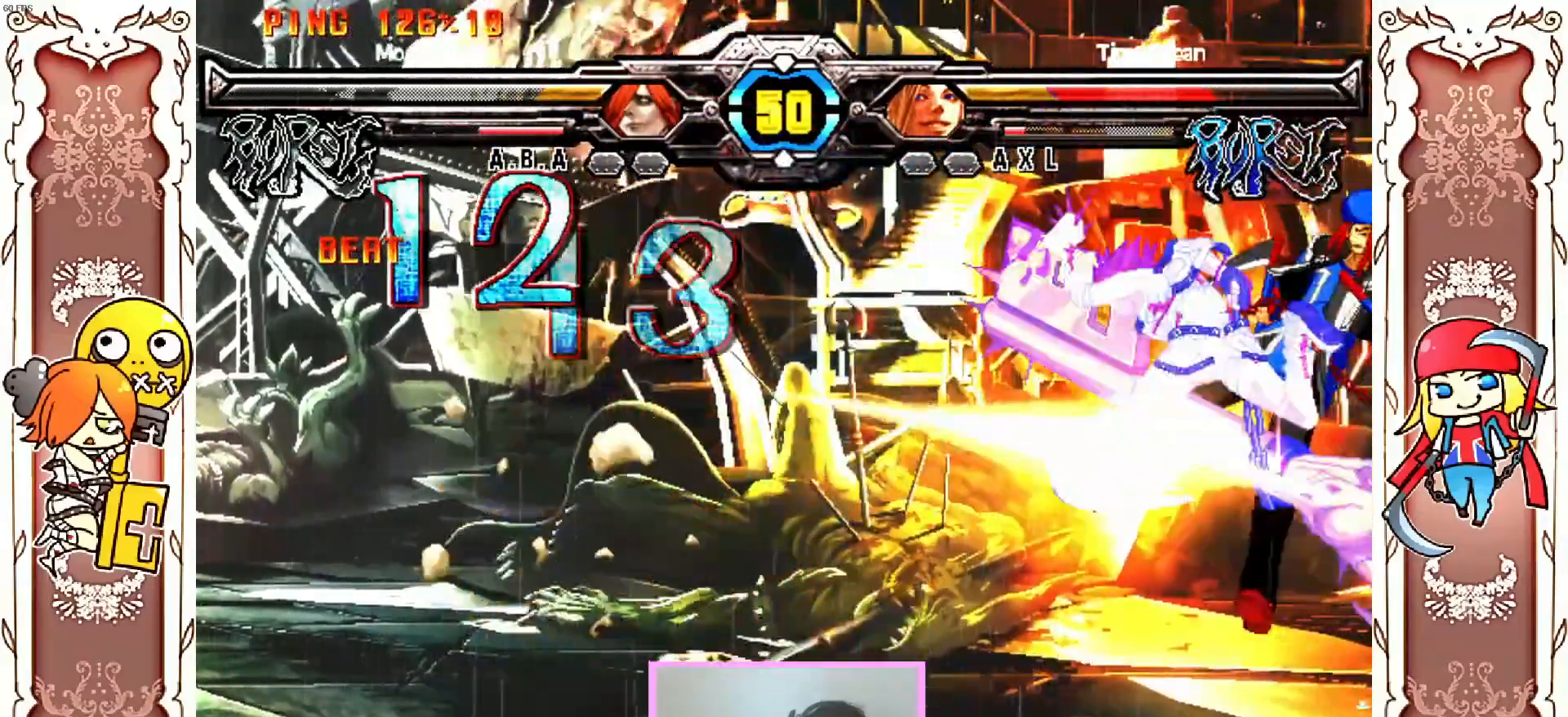
{"dt_ms": 500, "buttons": [], "left_stick": "center", "events": [[317, "Y", "down"], [383, "Y", "up"]]}
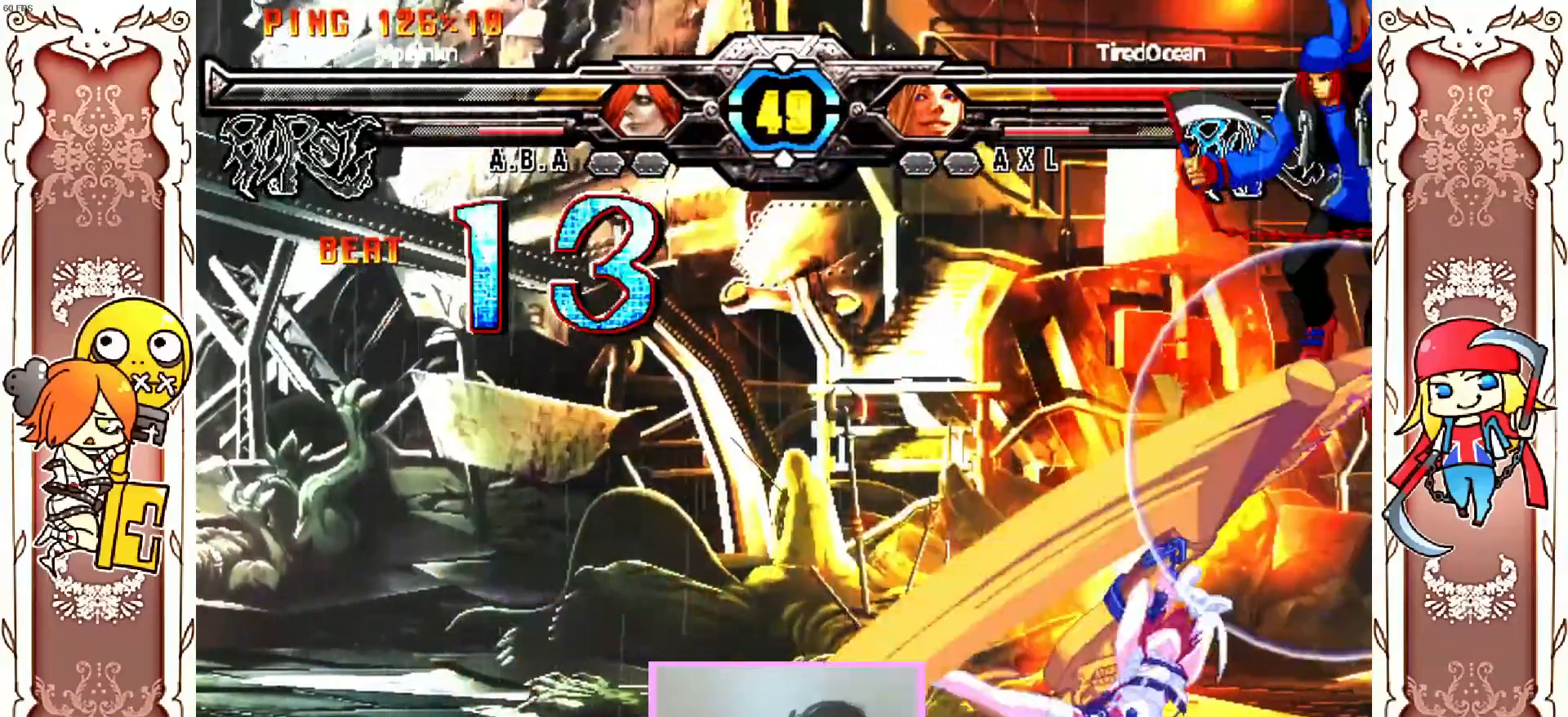
{"dt_ms": 500, "buttons": [], "left_stick": "center", "events": [[133, "R1", "down"], [250, "R1", "up"], [400, "Y", "down"], [450, "Y", "up"]]}